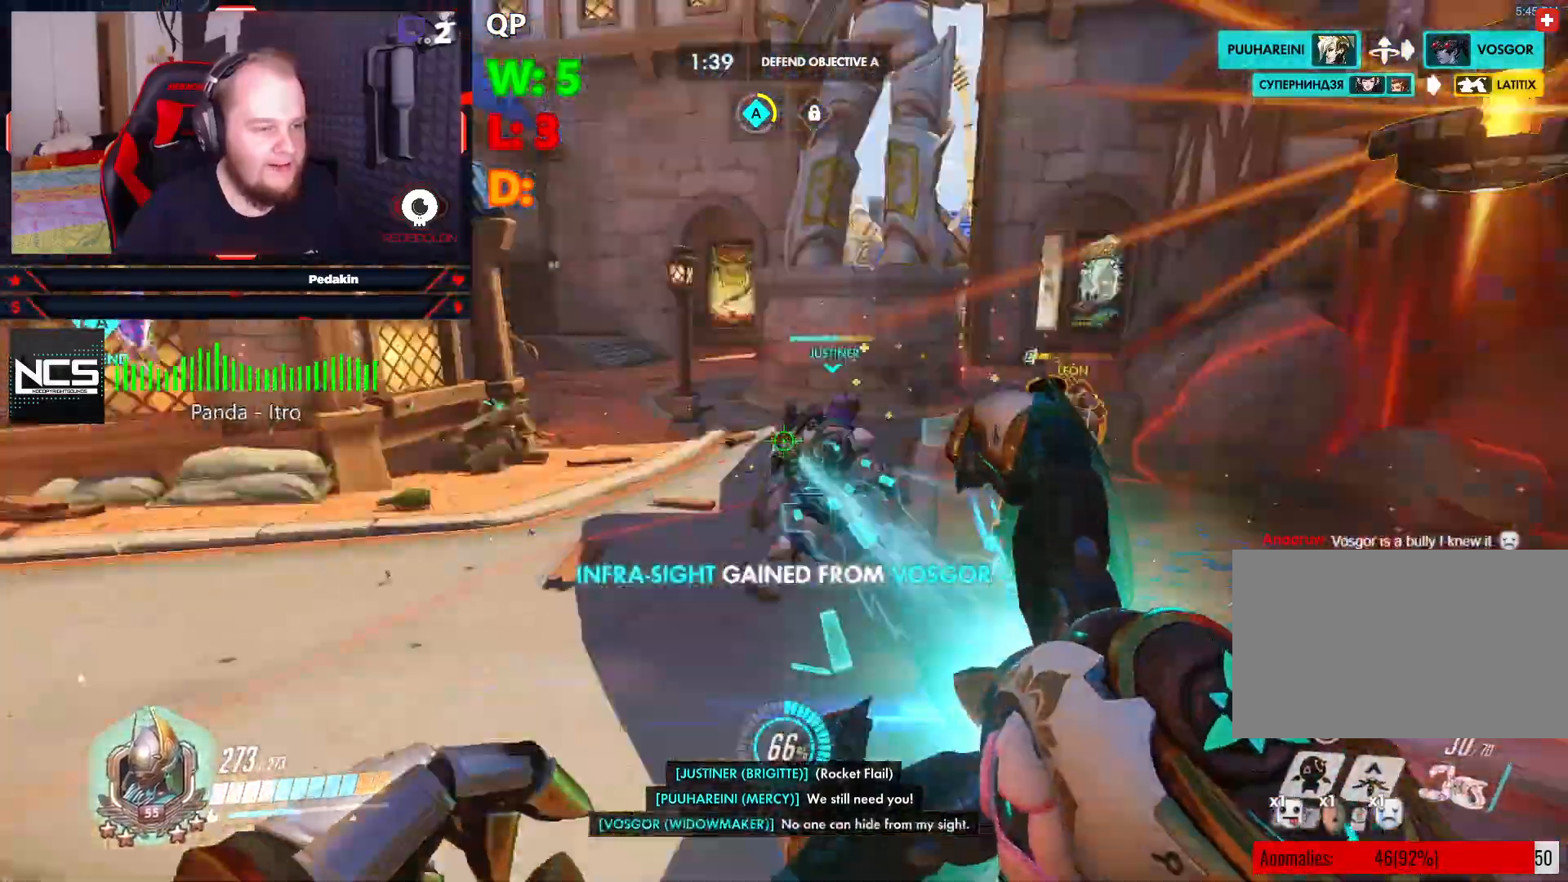
Gameplay with keyboard and mouse; each line is a JSON object with the keys and mouse buttons held at the frame after it. "events" lists presses ("down") and releases ("up") of "1", "2", "3", "4", "5", "a", "alt", "c", "caps_lock", "ctrl", "d", "e", "f", "g", "q", "r", "s", "shift", "space", "t", "tab", "v", "w", "x", "z", "mouse_left", "mouse_wheel" and "mouse_right" between this image and that frame as [ms after this image, input, new state], when the widget could be followed in between. "mouse_left", "mouse_wheel", "mouse_right" = the "left", "wheel", "right" buttons of the "mouse" list. No other keys are recorded. "wheel" means that the mouse wheel is clicked or scrolled. Not read: mouse_move.
{"keys": ["w"], "mouse": ["left"], "events": [[41, "s", "up"], [104, "space", "up"], [187, "w", "down"], [416, "d", "up"]]}
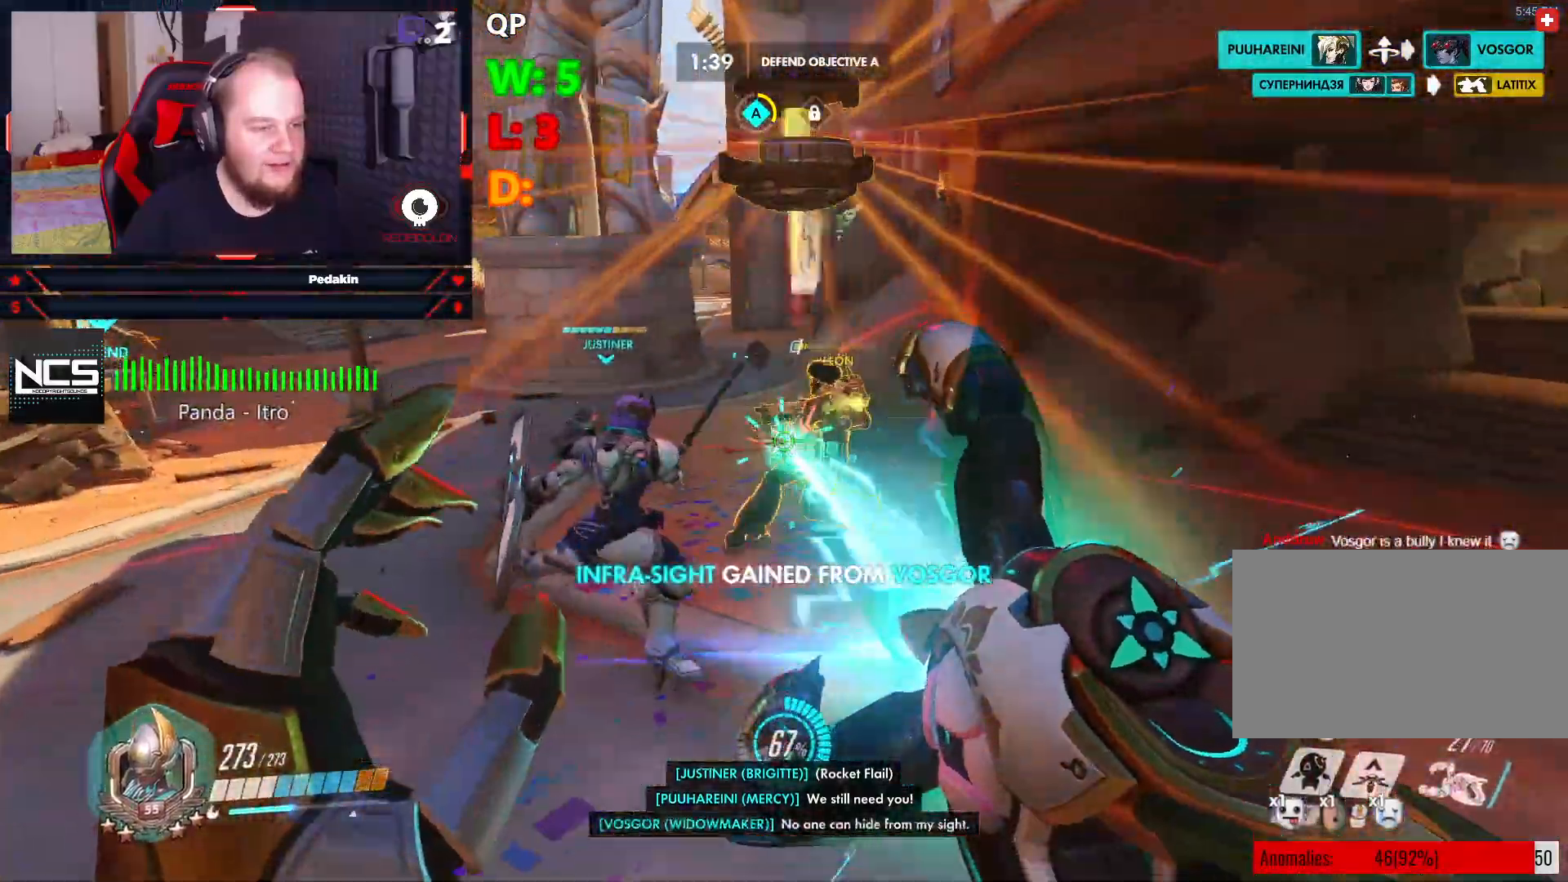
{"keys": ["d", "s"], "mouse": ["left"], "events": [[20, "w", "up"], [104, "s", "down"], [291, "d", "down"]]}
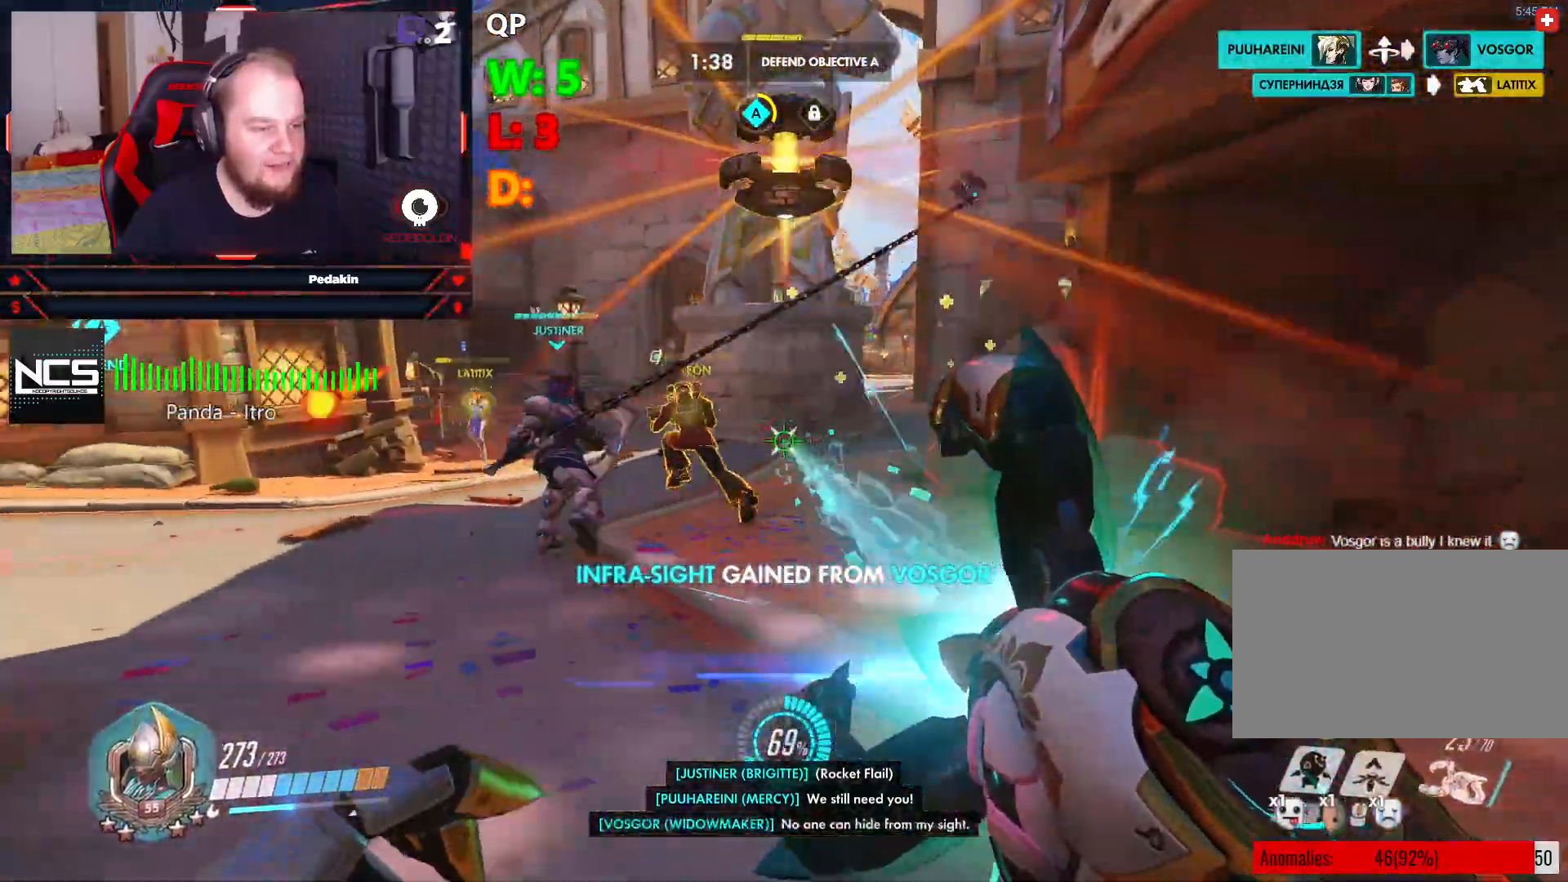
{"keys": ["w"], "mouse": ["left"], "events": [[166, "d", "up"], [416, "s", "up"], [500, "w", "down"]]}
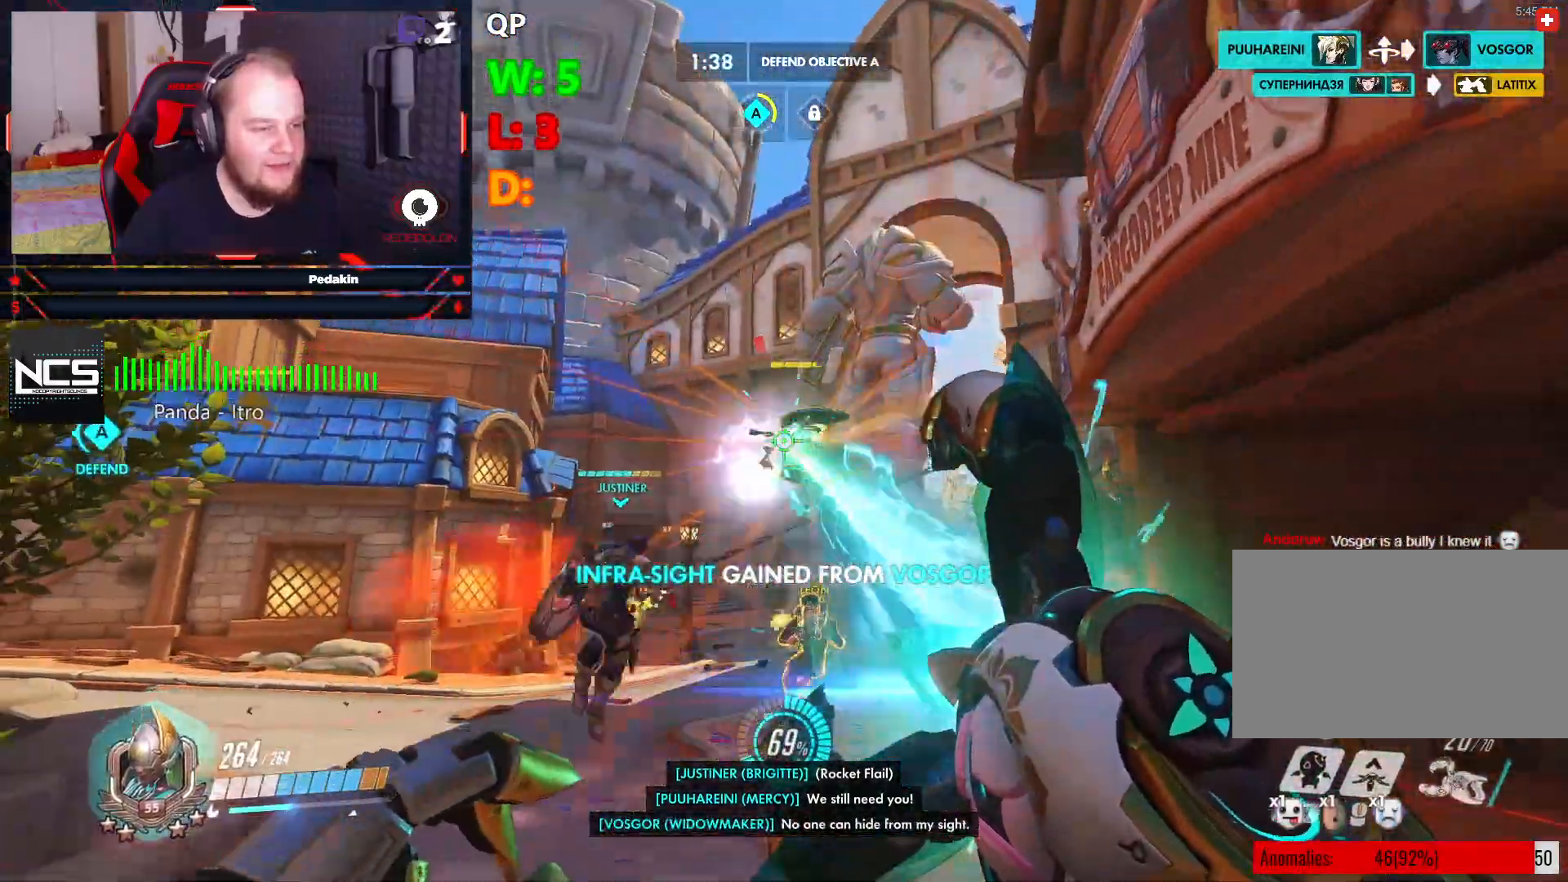
{"keys": [], "mouse": ["left"], "events": [[416, "w", "up"]]}
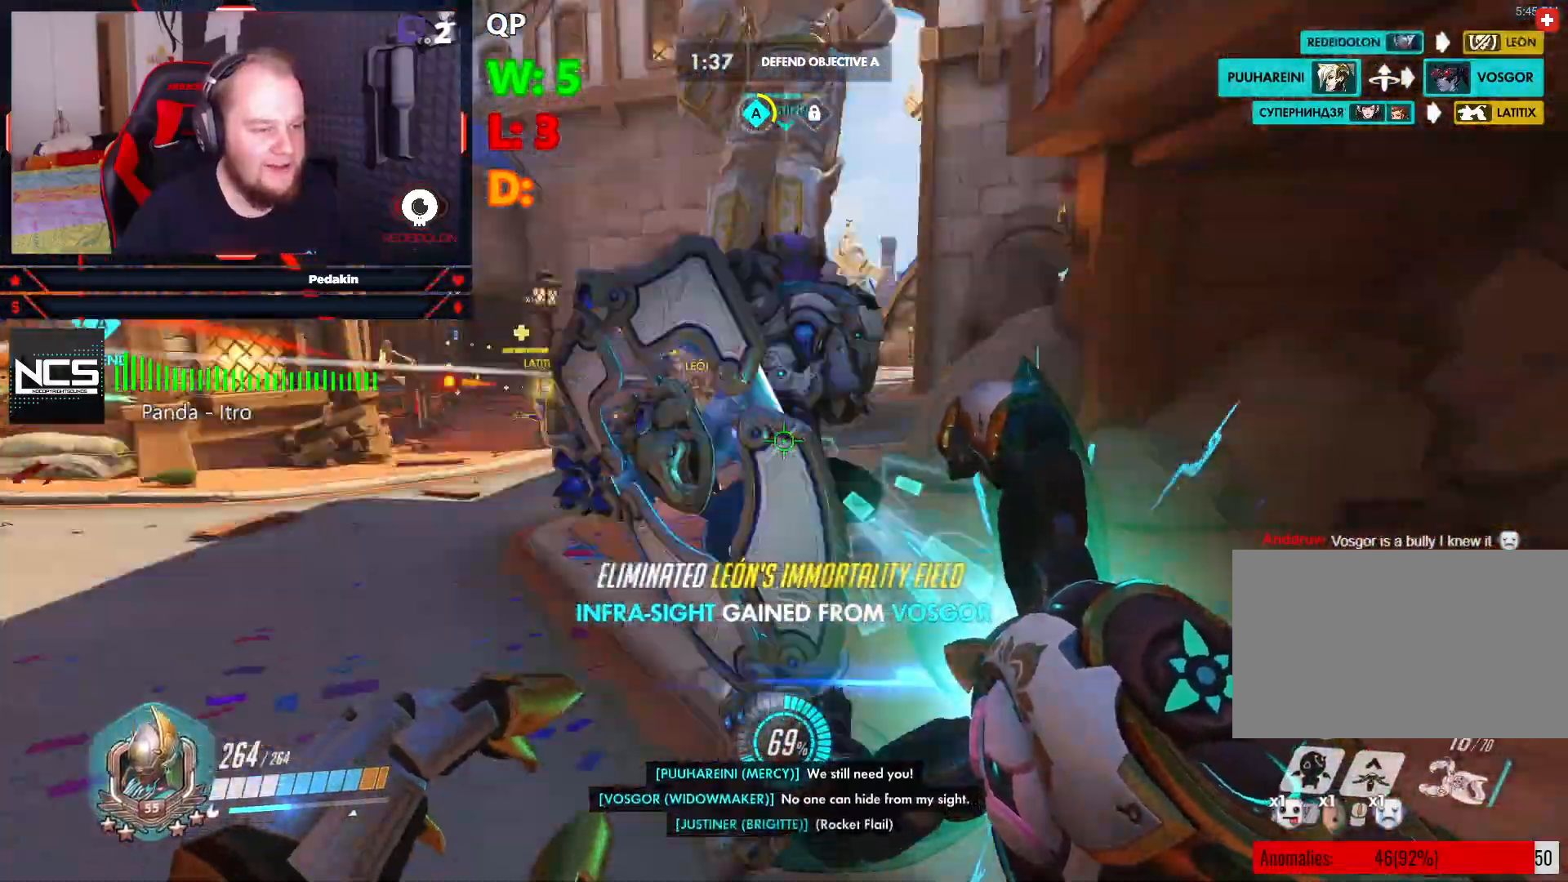
{"keys": ["w"], "mouse": ["left"], "events": [[104, "s", "down"], [145, "a", "down"], [291, "s", "up"], [333, "a", "up"], [395, "w", "down"]]}
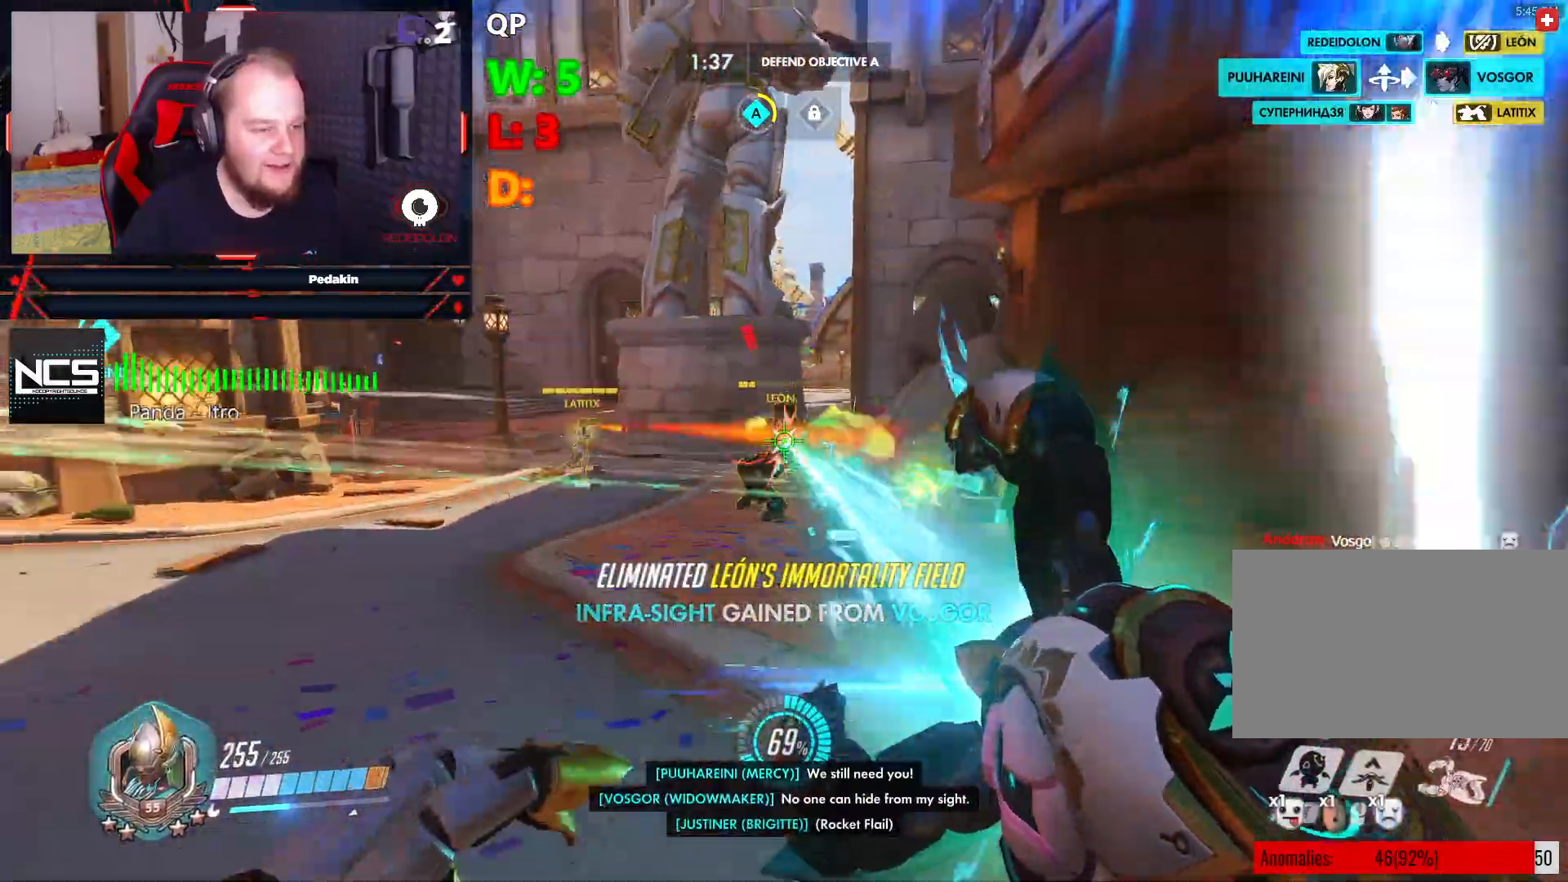
{"keys": ["a", "space", "w"], "mouse": ["left"], "events": [[416, "a", "down"], [500, "space", "down"]]}
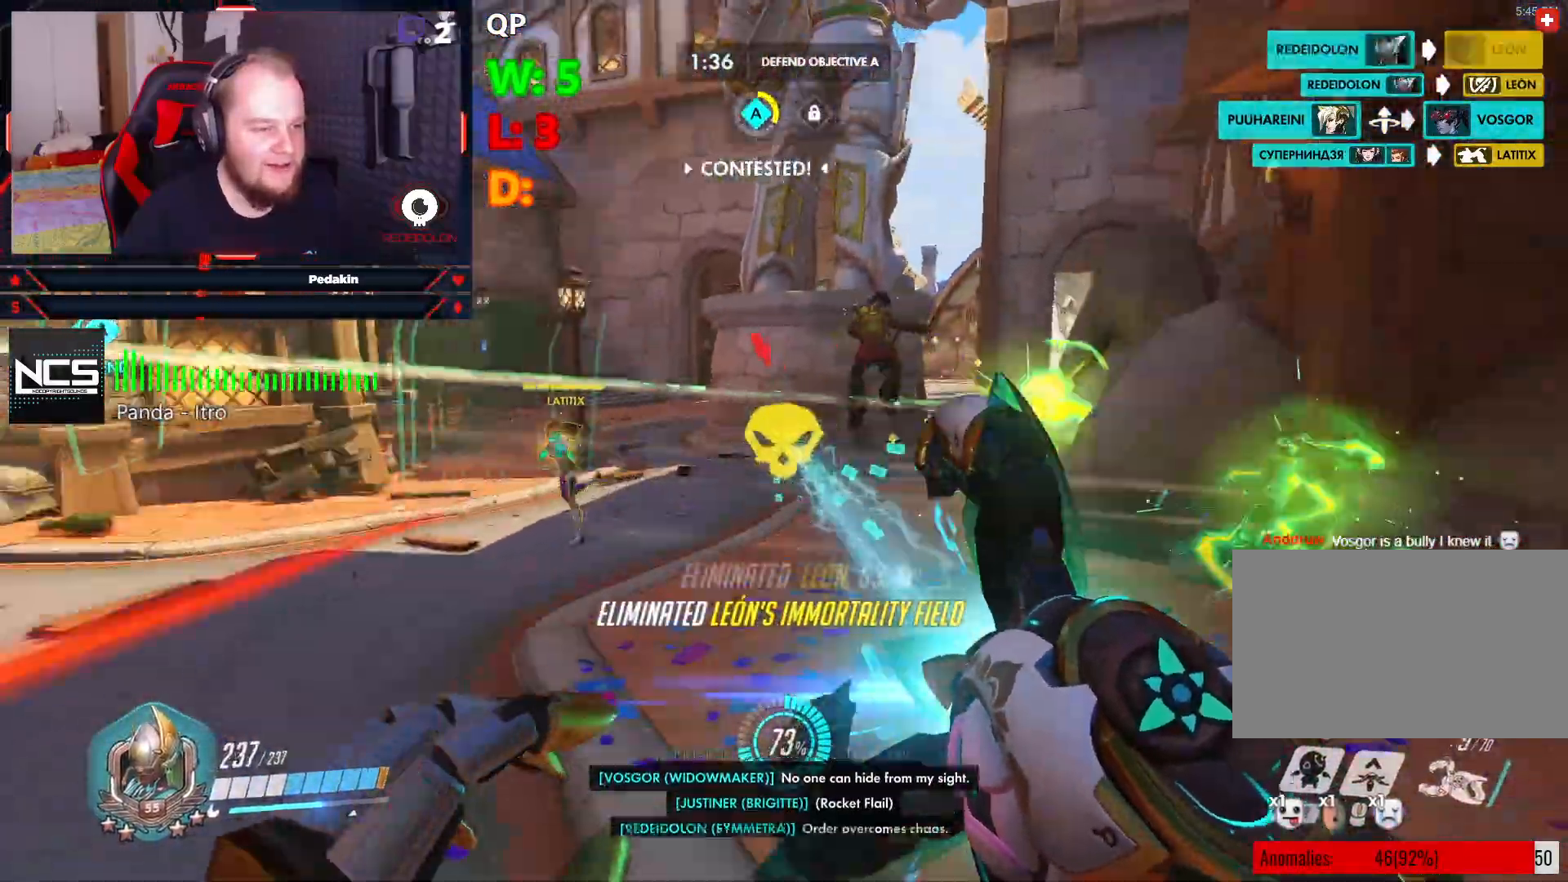
{"keys": ["a", "s"], "mouse": ["left"], "events": [[145, "space", "up"], [187, "w", "up"], [333, "s", "down"]]}
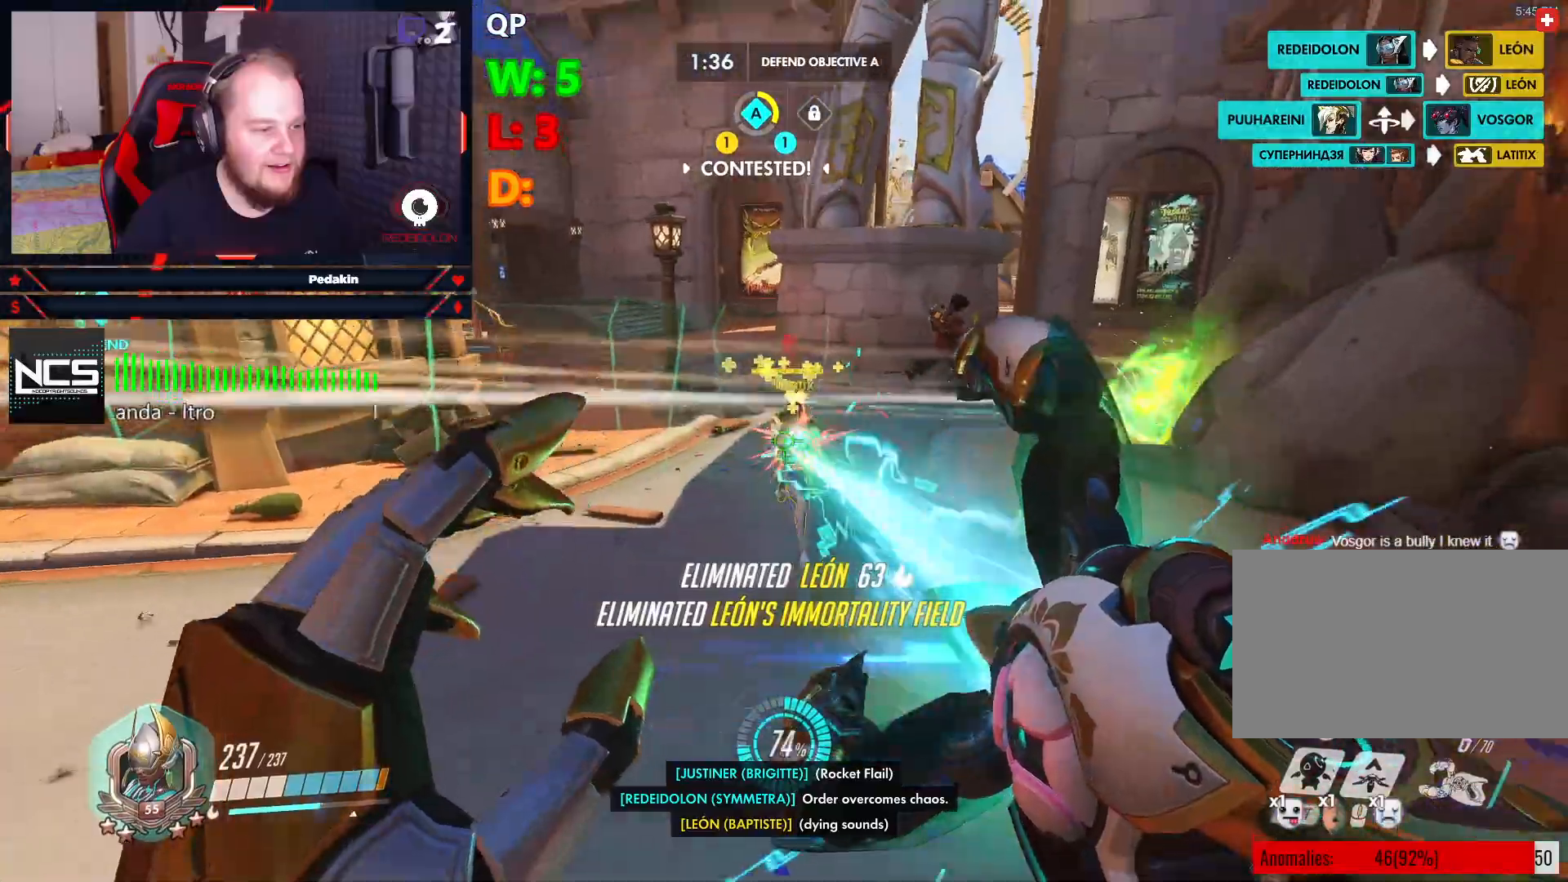
{"keys": ["space", "w"], "mouse": ["left"], "events": [[145, "a", "up"], [145, "d", "down"], [208, "s", "up"], [333, "w", "down"], [395, "d", "up"], [437, "space", "down"]]}
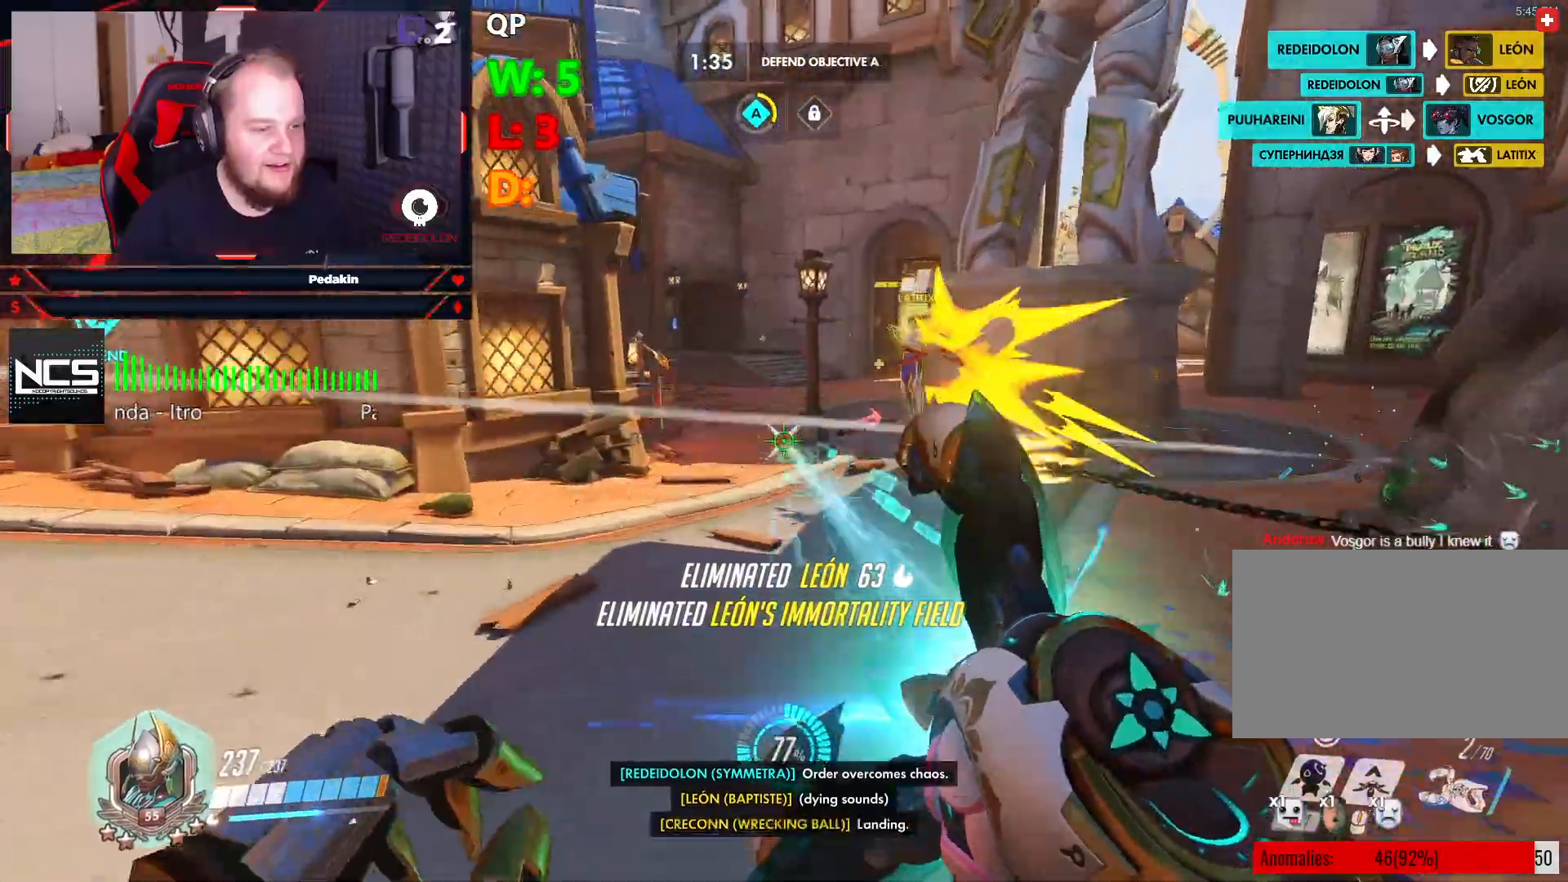
{"keys": ["a"], "mouse": ["left"], "events": [[83, "space", "up"], [229, "a", "down"], [270, "w", "up"]]}
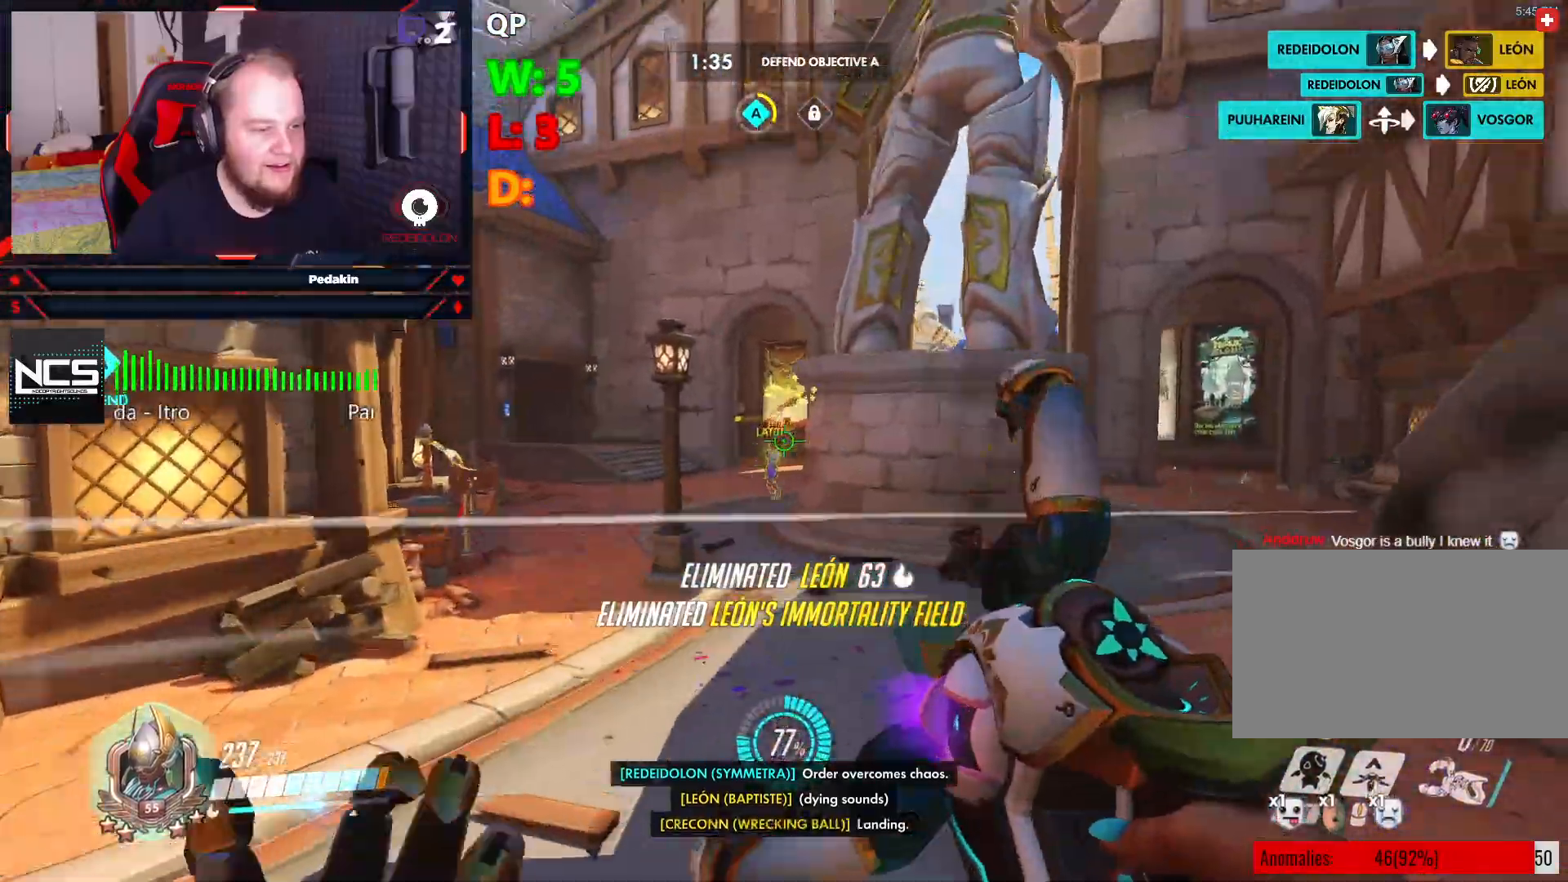
{"keys": ["a", "w"], "mouse": ["left"], "events": [[41, "w", "down"], [229, "a", "up"], [374, "space", "down"], [416, "a", "down"], [479, "space", "up"]]}
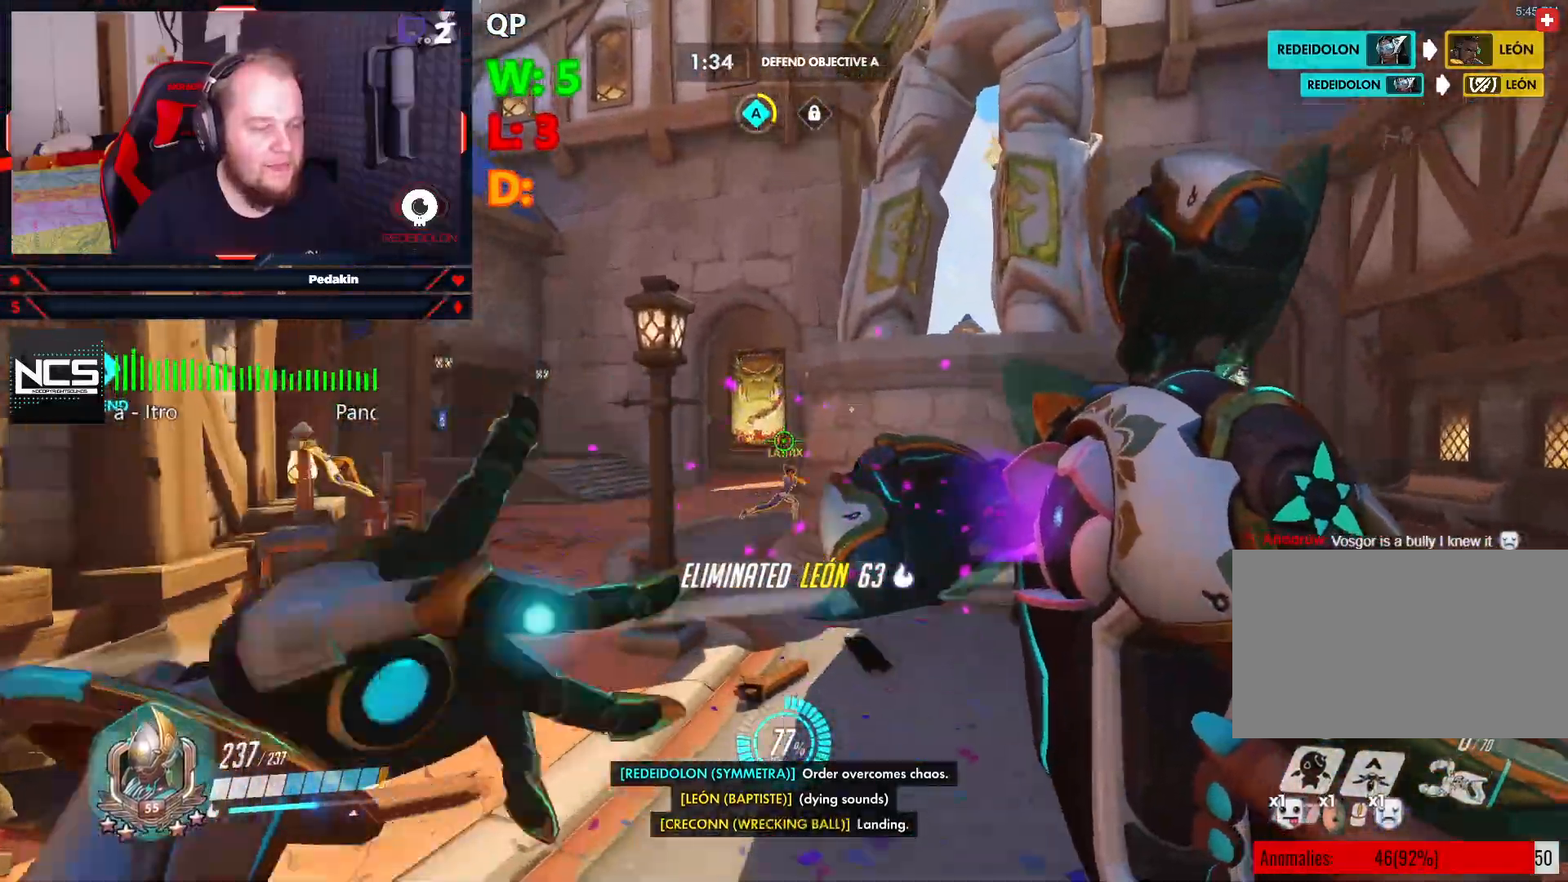
{"keys": ["a", "w"], "mouse": ["left"], "events": []}
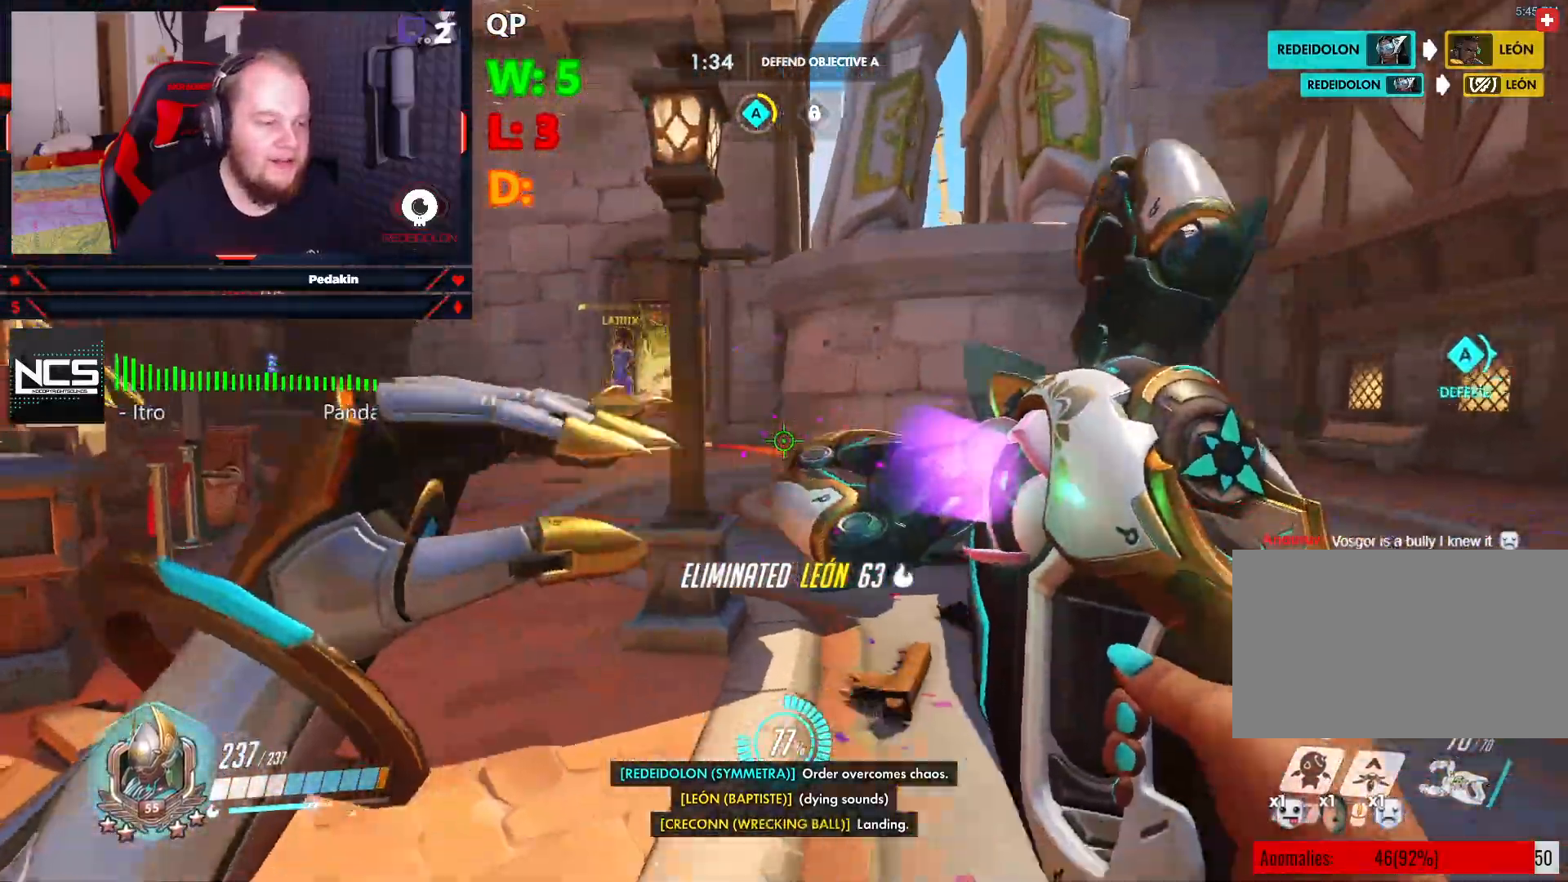
{"keys": ["w"], "mouse": ["left"], "events": [[124, "space", "down"], [229, "space", "up"], [458, "a", "up"]]}
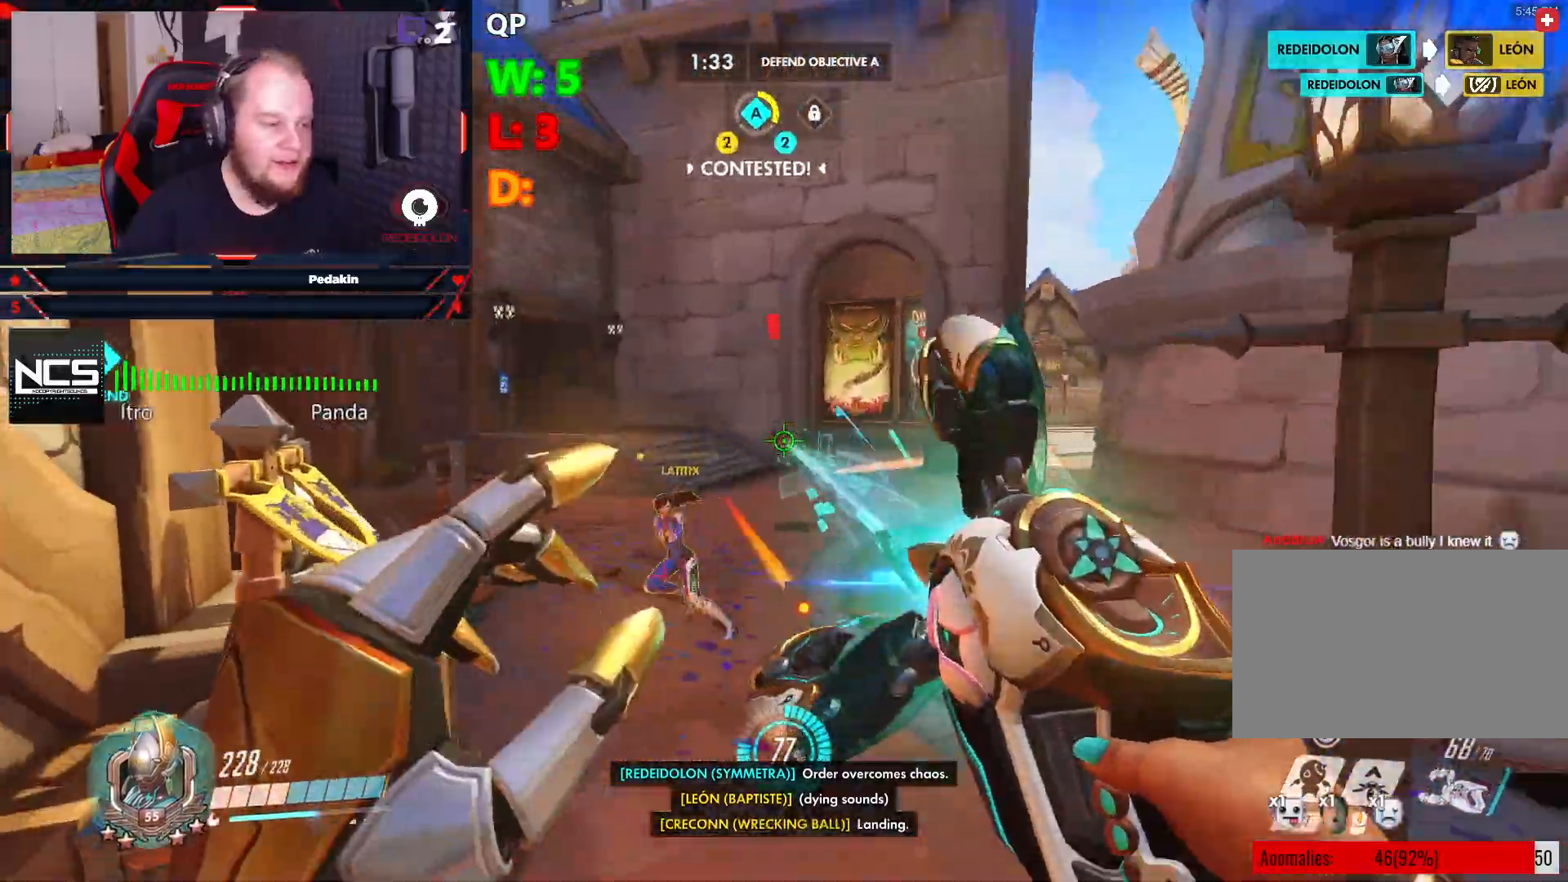
{"keys": ["s"], "mouse": ["left"], "events": [[41, "w", "up"], [104, "d", "down"], [145, "s", "down"], [187, "d", "up"]]}
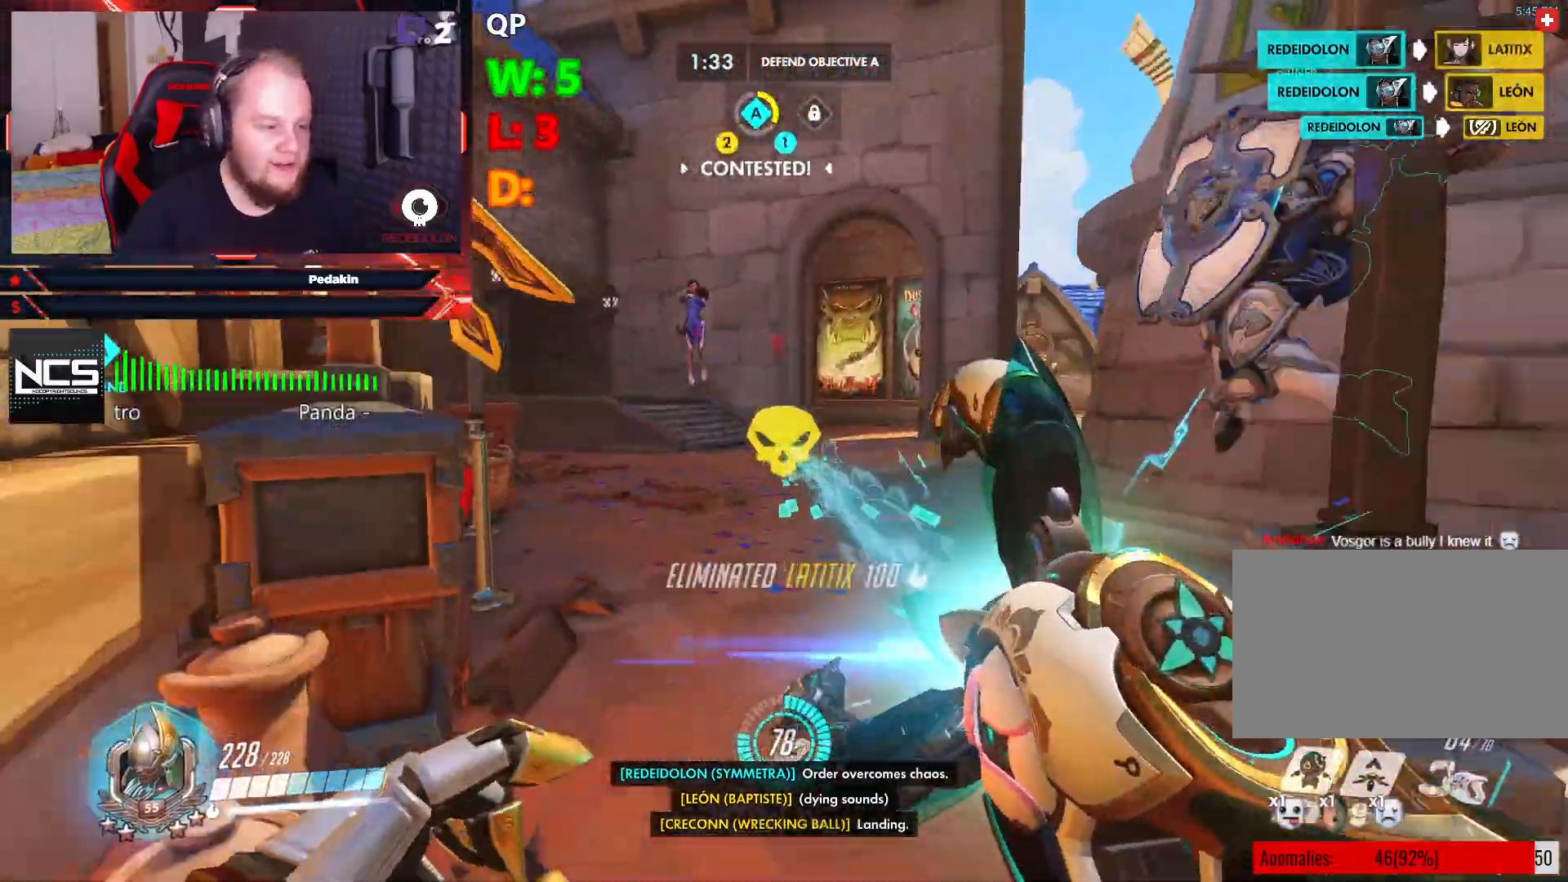
{"keys": ["w"], "mouse": [], "events": [[208, "a", "down"], [250, "mouse_left", "up"], [250, "s", "up"], [354, "w", "down"], [395, "a", "up"]]}
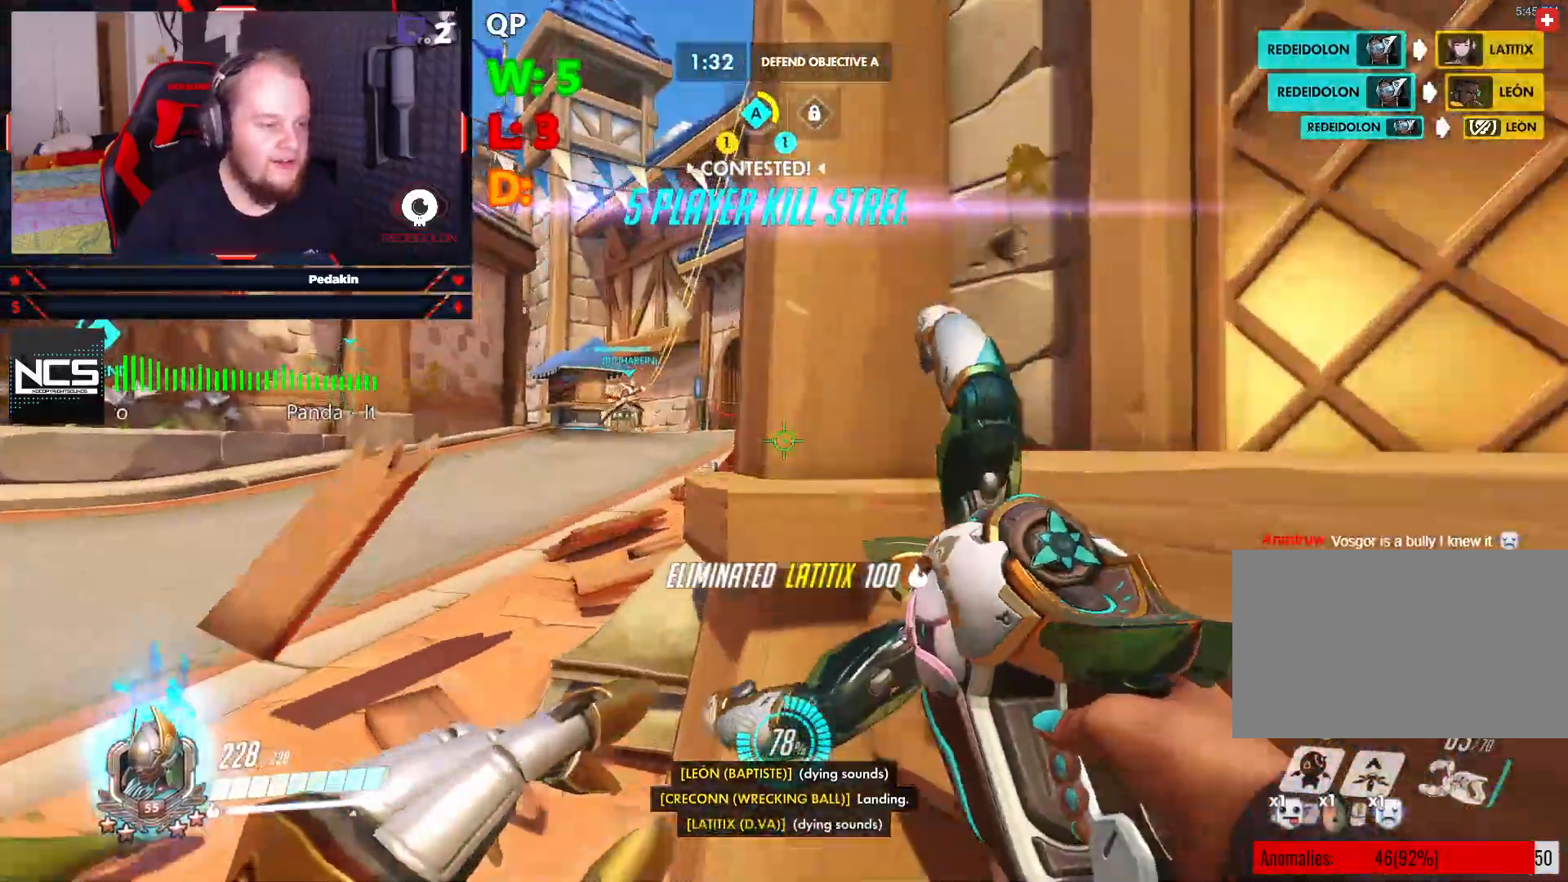
{"keys": ["w"], "mouse": [], "events": [[229, "space", "down"], [312, "space", "up"]]}
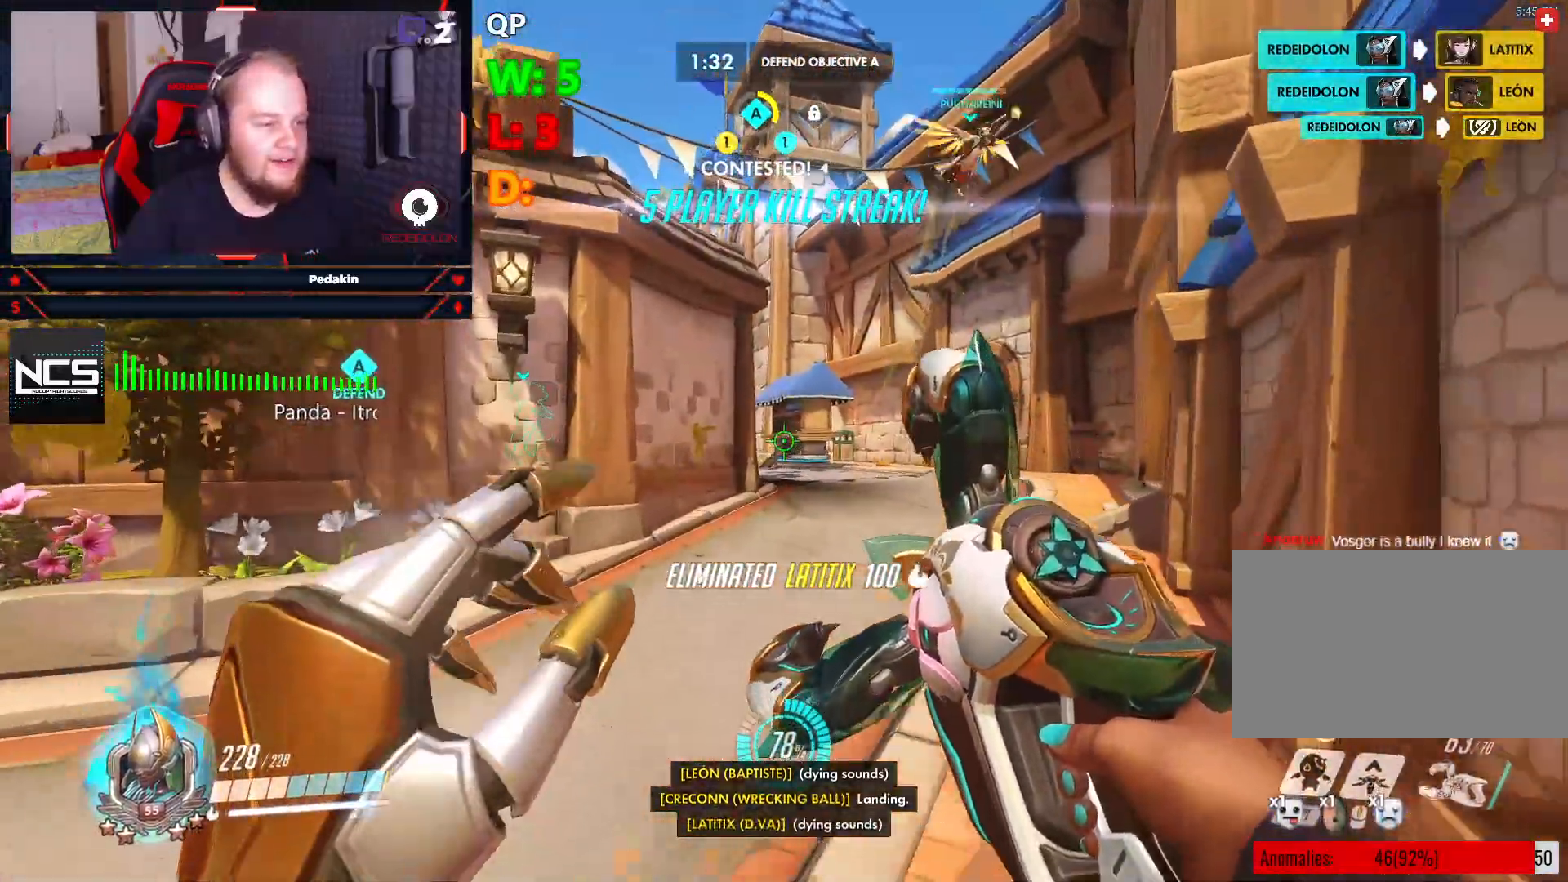
{"keys": ["d", "w"], "mouse": [], "events": [[145, "d", "down"]]}
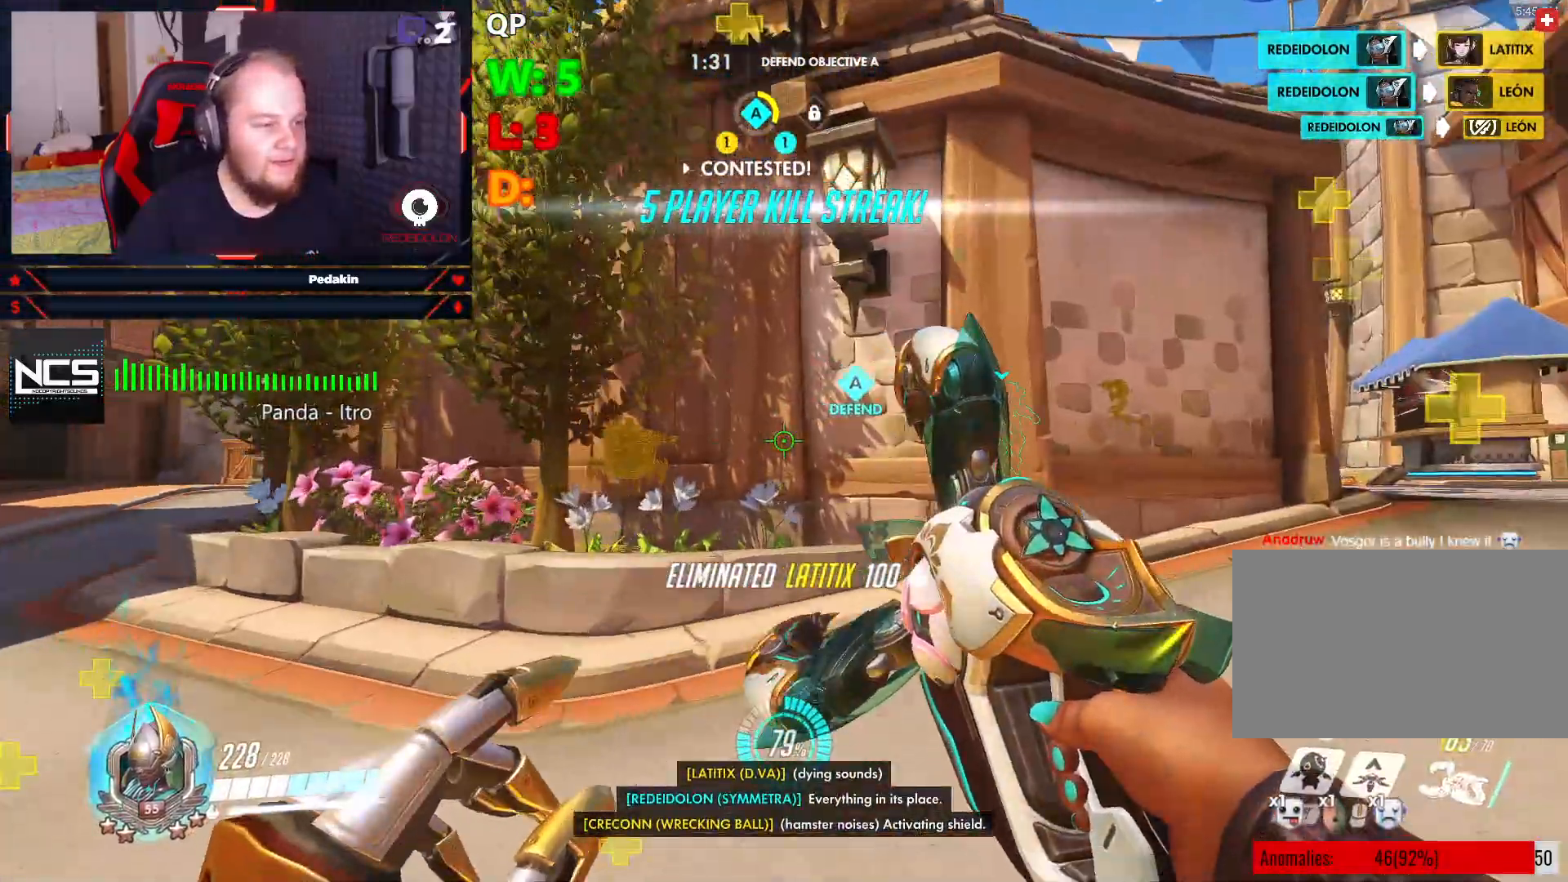
{"keys": ["d", "w"], "mouse": [], "events": []}
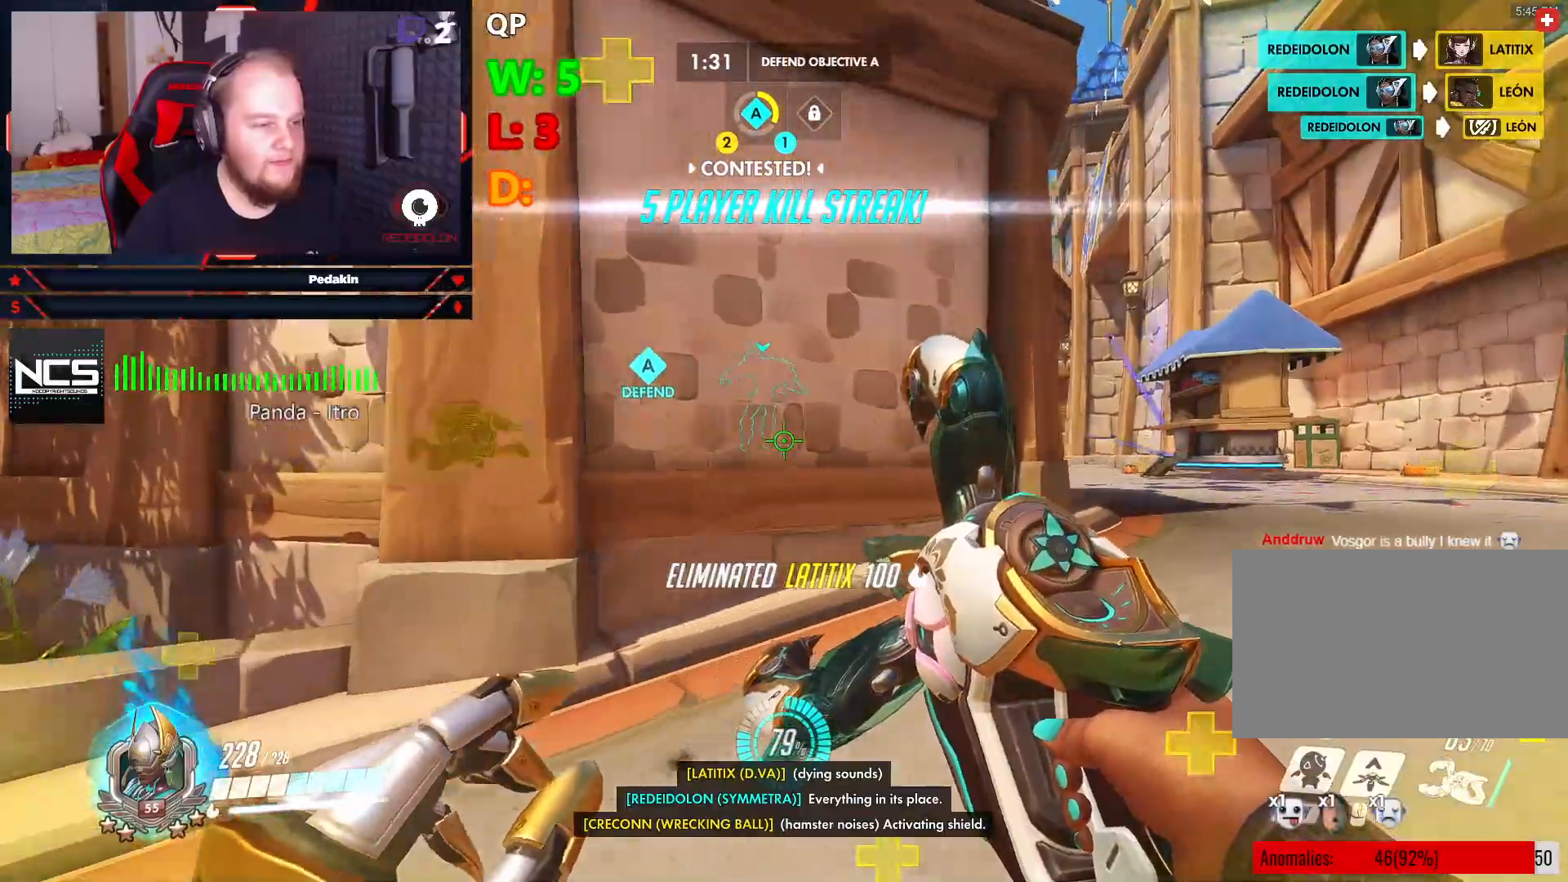
{"keys": ["d", "w"], "mouse": [], "events": []}
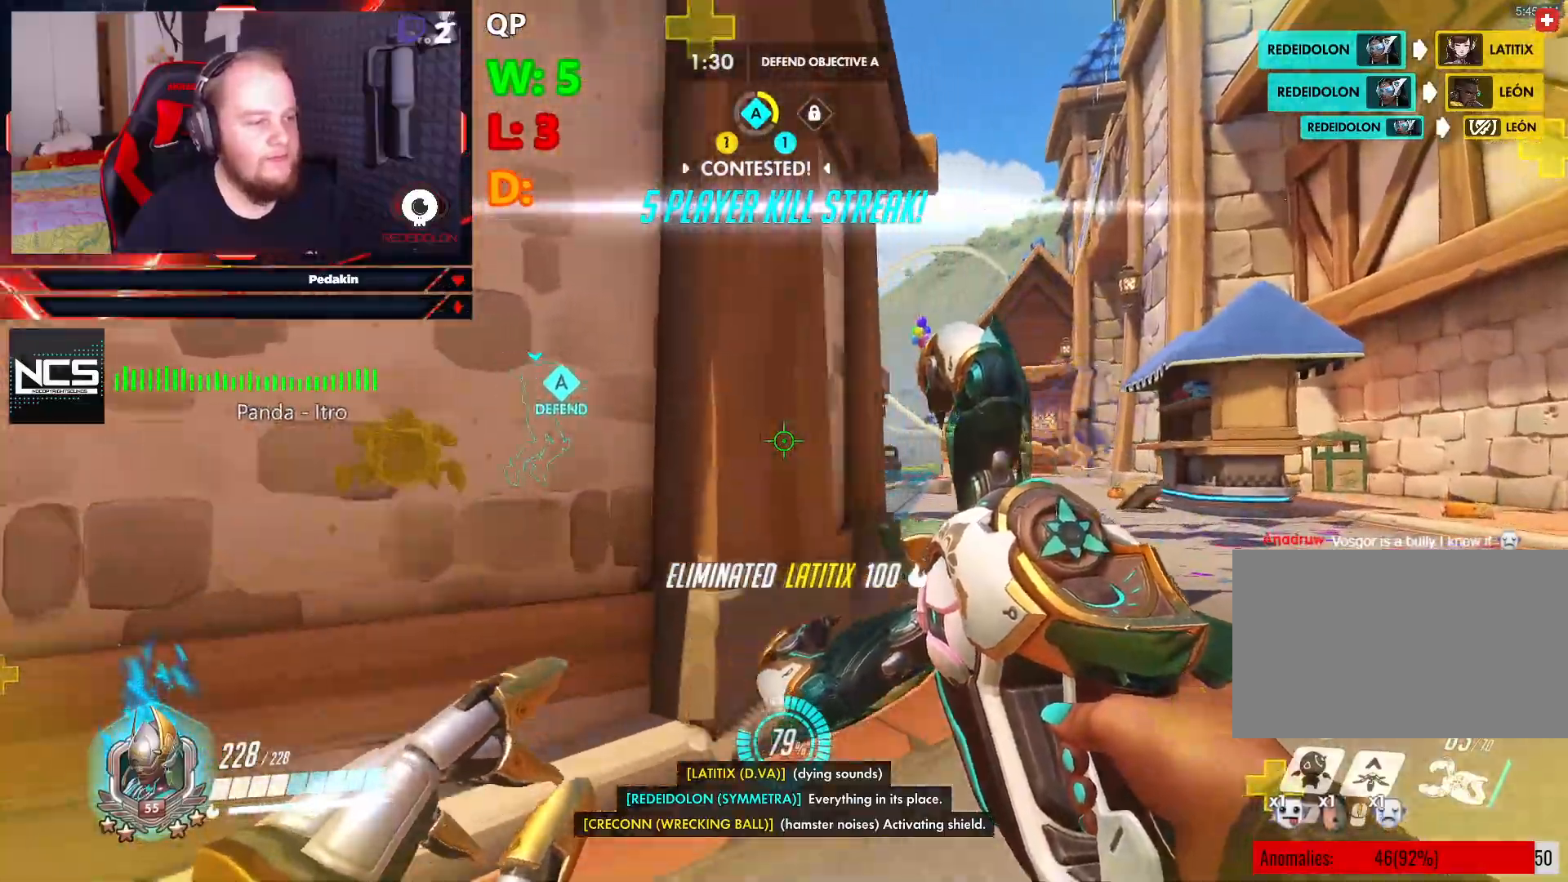
{"keys": ["d", "space", "w"], "mouse": [], "events": [[479, "space", "down"]]}
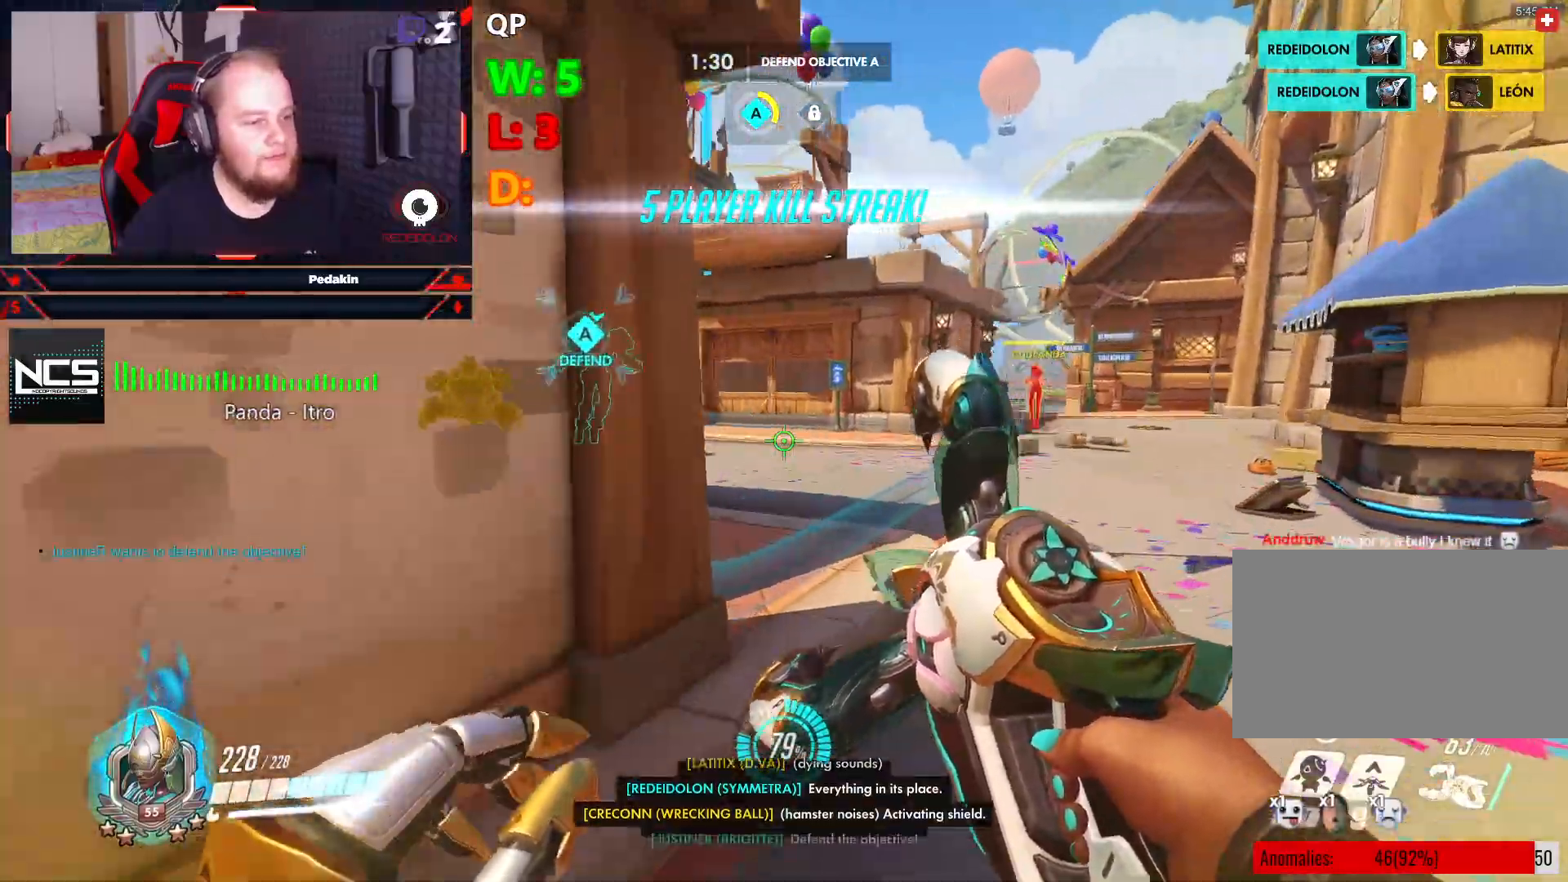
{"keys": ["w"], "mouse": ["left"], "events": [[104, "space", "up"], [395, "mouse_left", "down"], [479, "d", "up"]]}
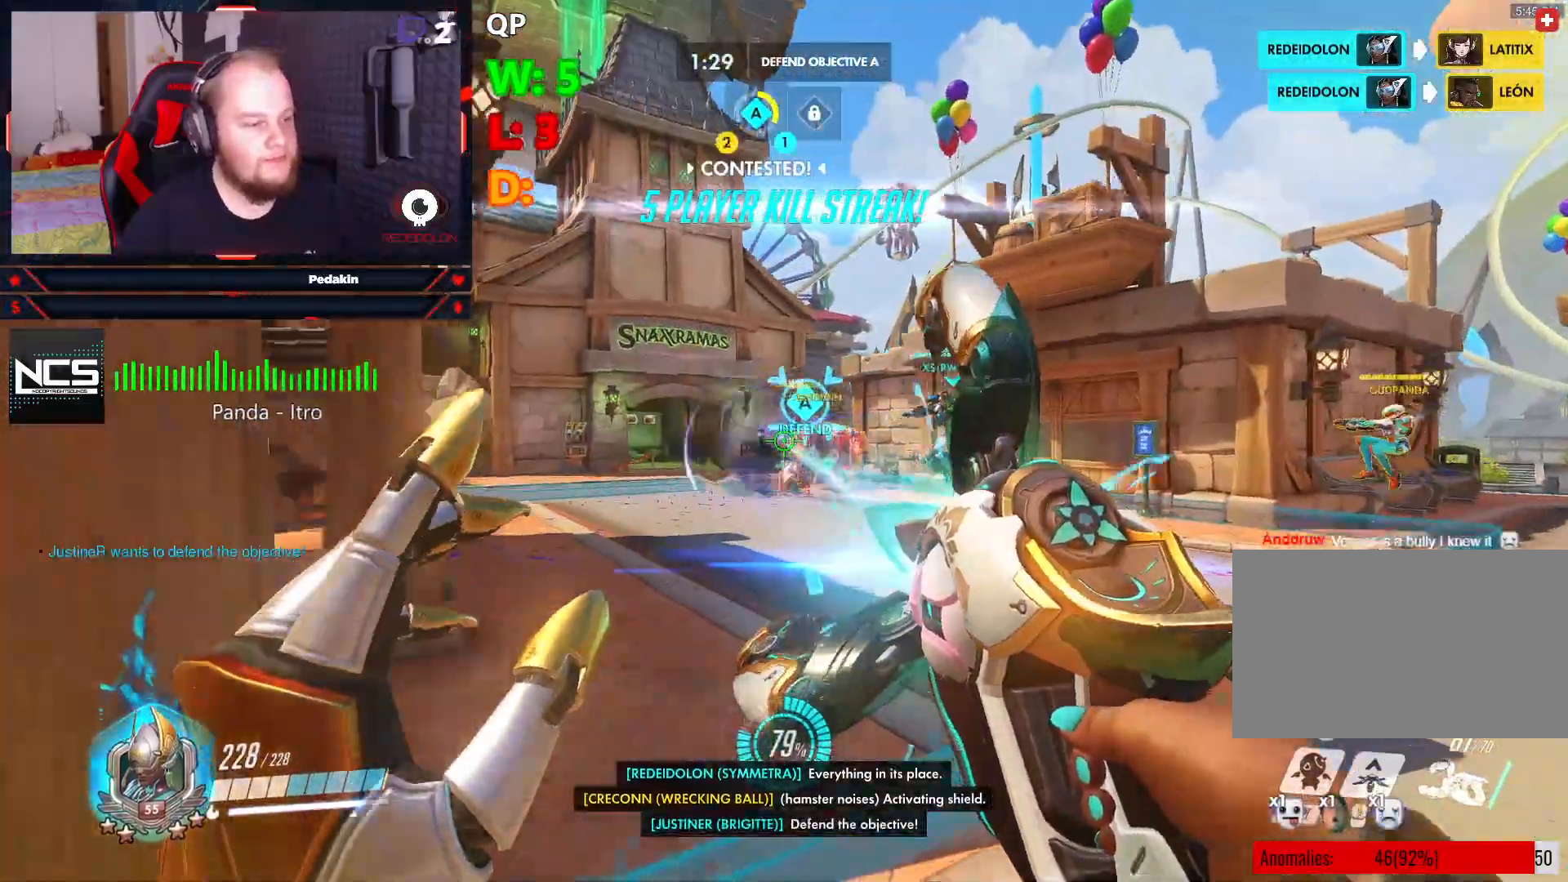
{"keys": ["w"], "mouse": ["left"], "events": []}
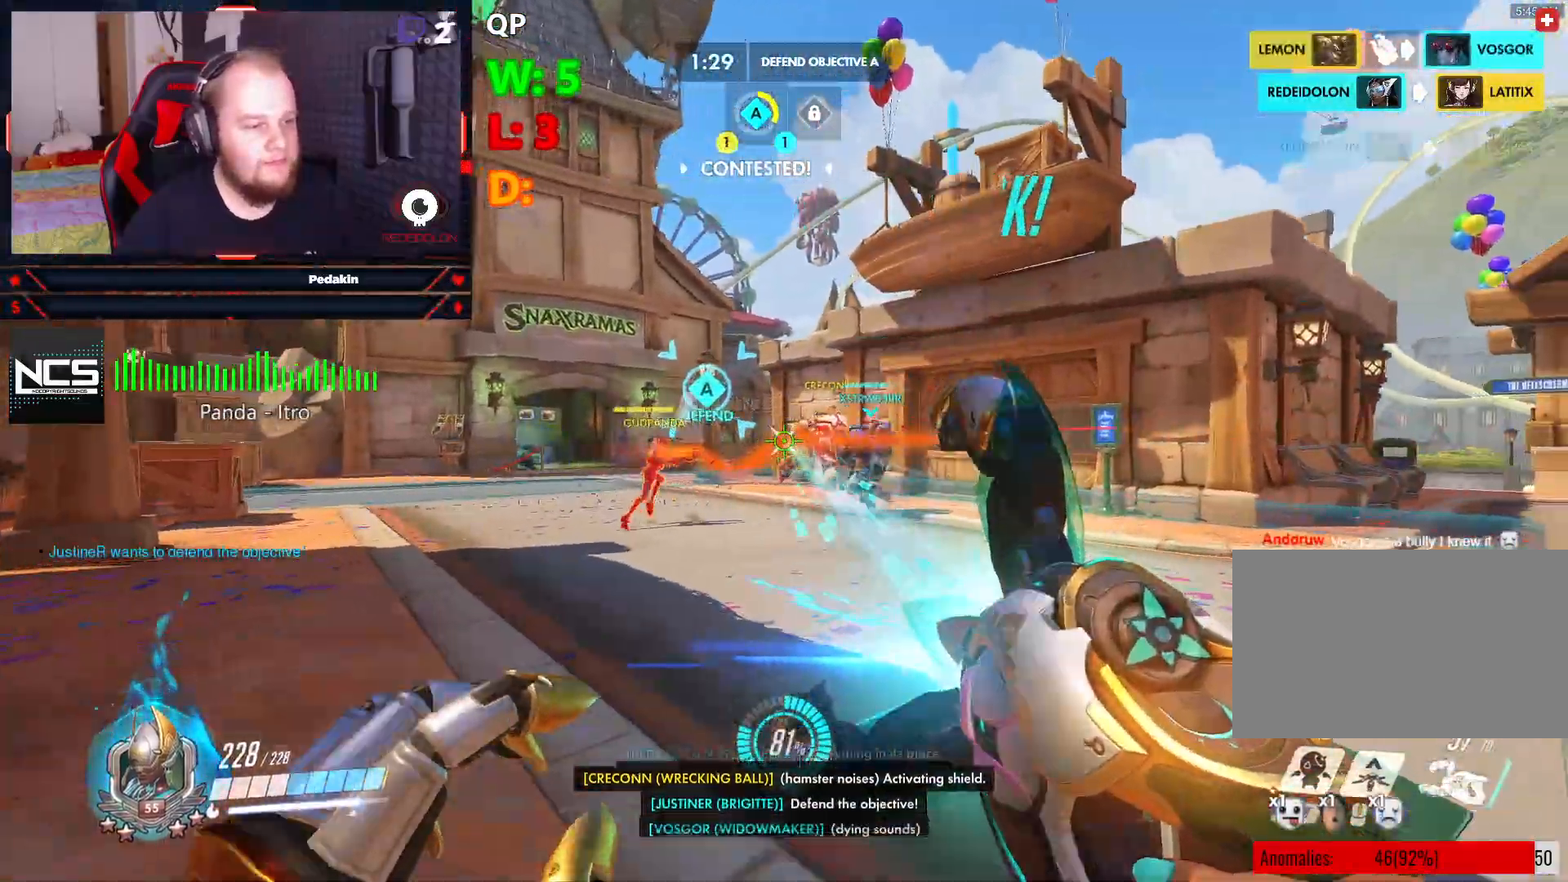
{"keys": ["a", "w"], "mouse": ["left"], "events": [[229, "a", "down"]]}
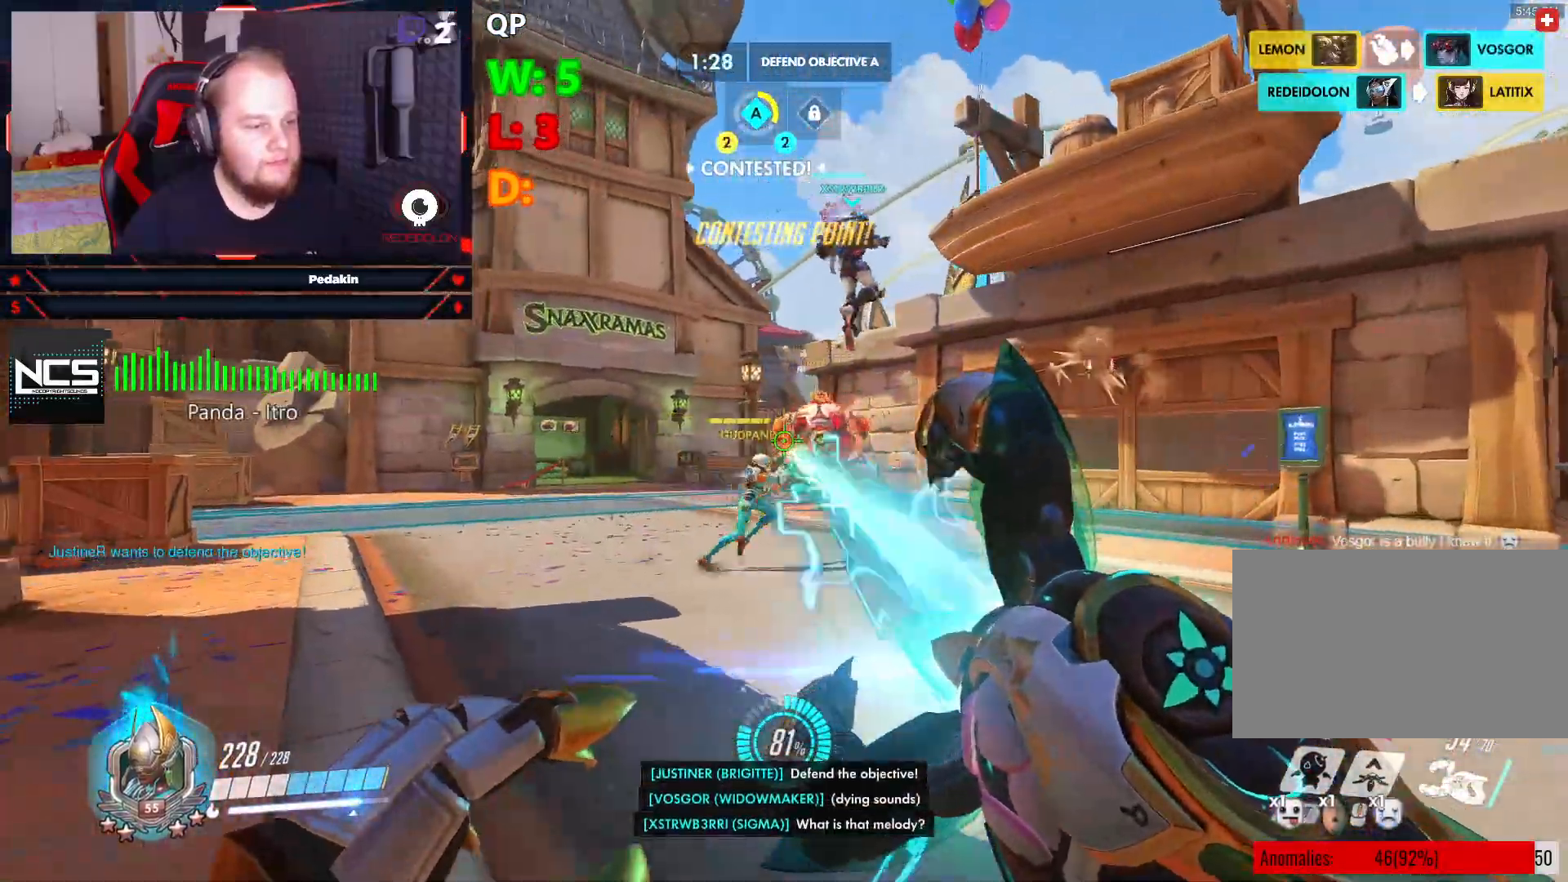
{"keys": ["a", "w"], "mouse": ["left"], "events": [[208, "a", "up"], [437, "a", "down"]]}
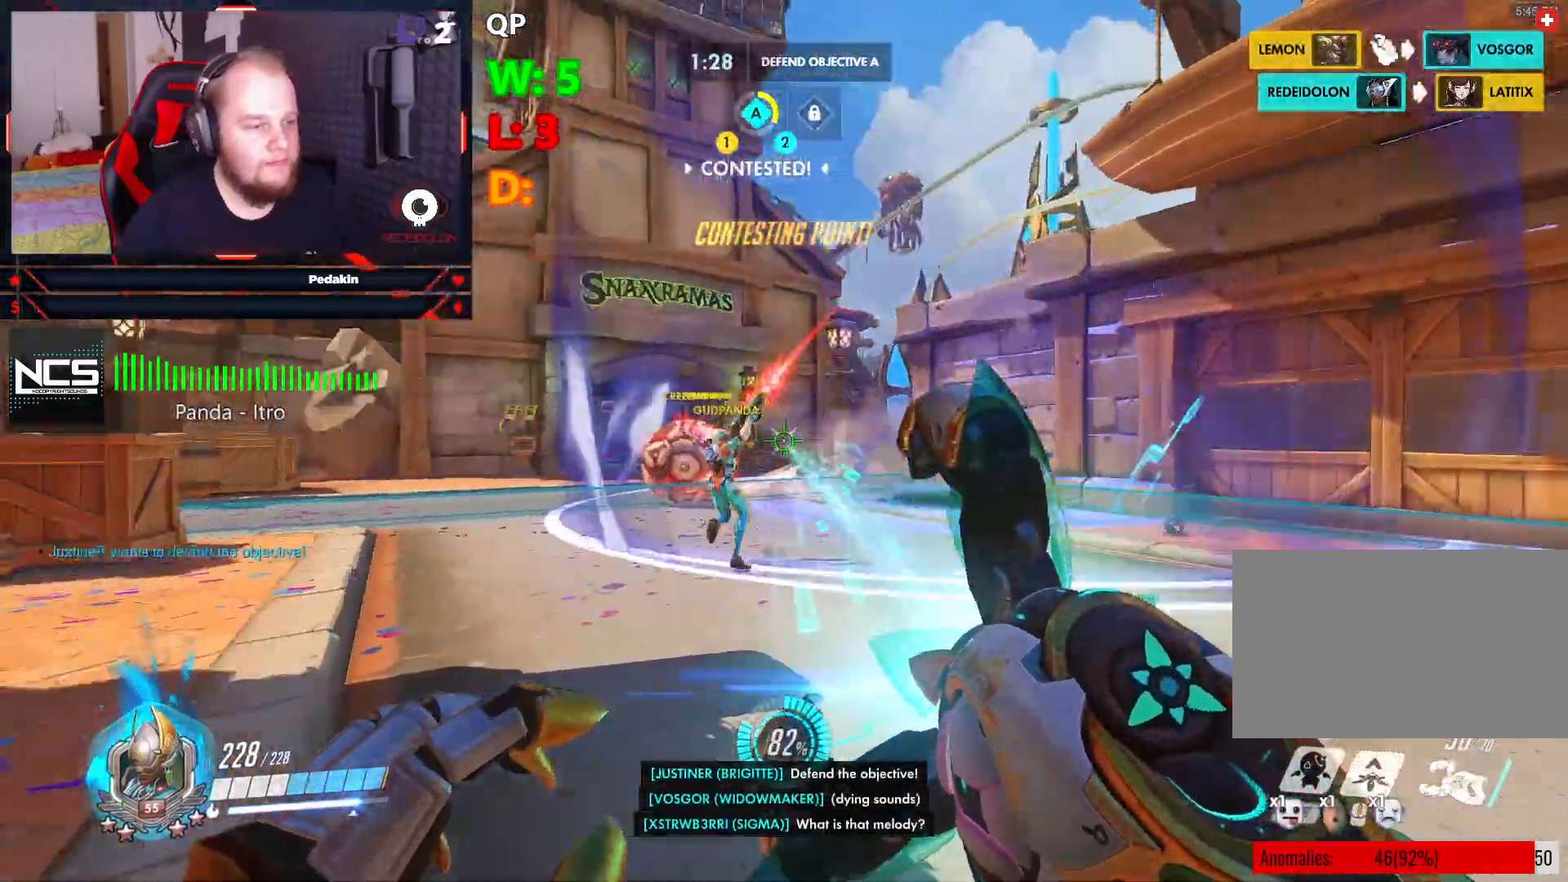
{"keys": ["a", "w"], "mouse": ["left"], "events": [[124, "w", "up"], [416, "w", "down"]]}
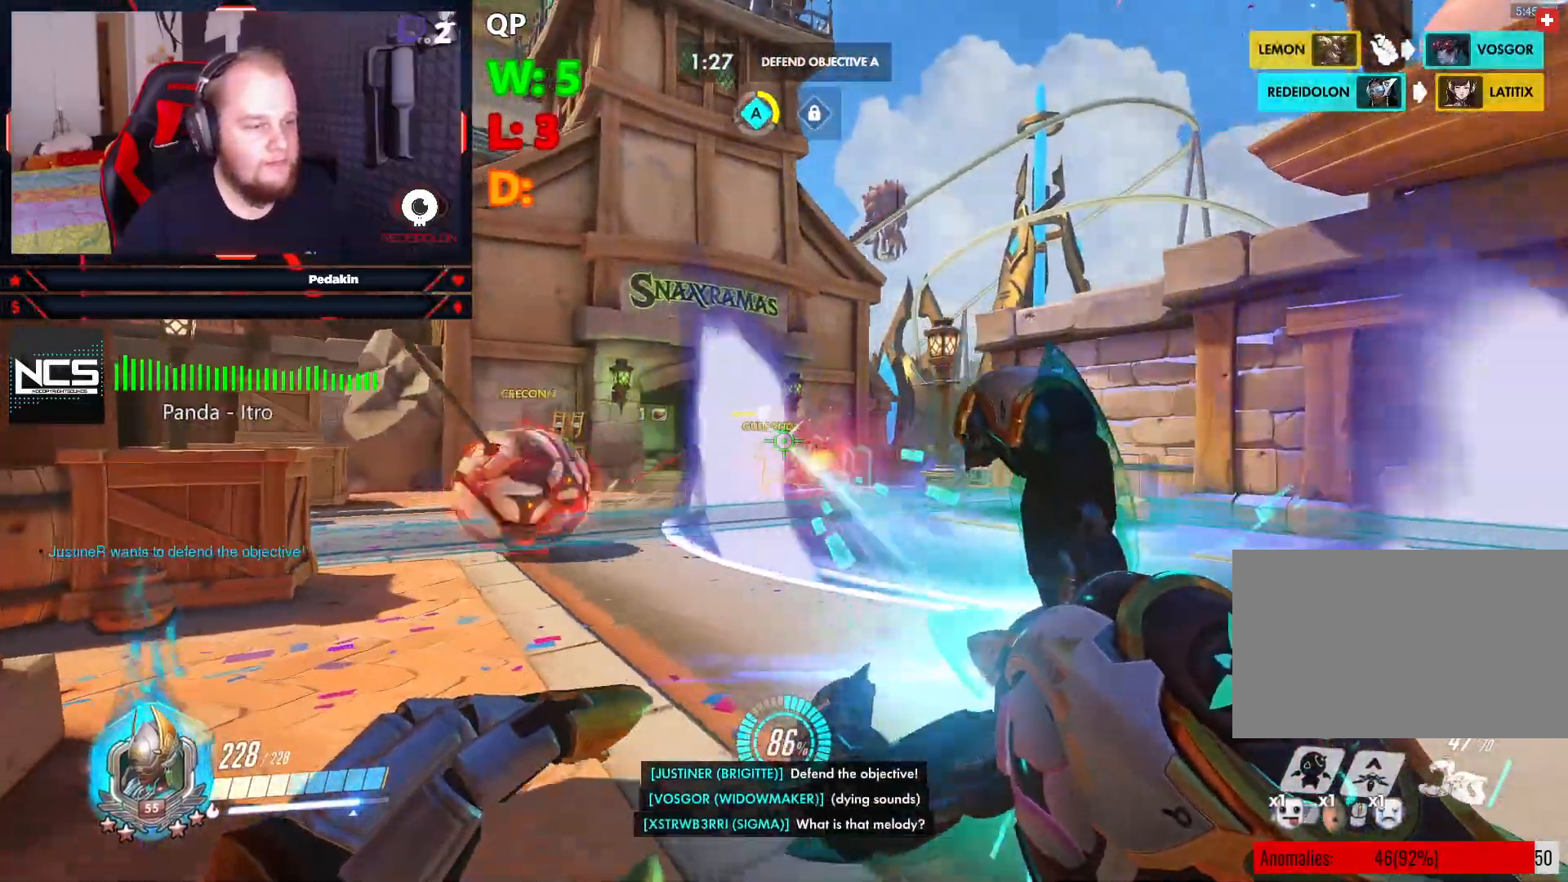
{"keys": ["d", "space"], "mouse": ["left"], "events": [[145, "a", "up"], [229, "d", "down"], [374, "space", "down"], [479, "w", "up"]]}
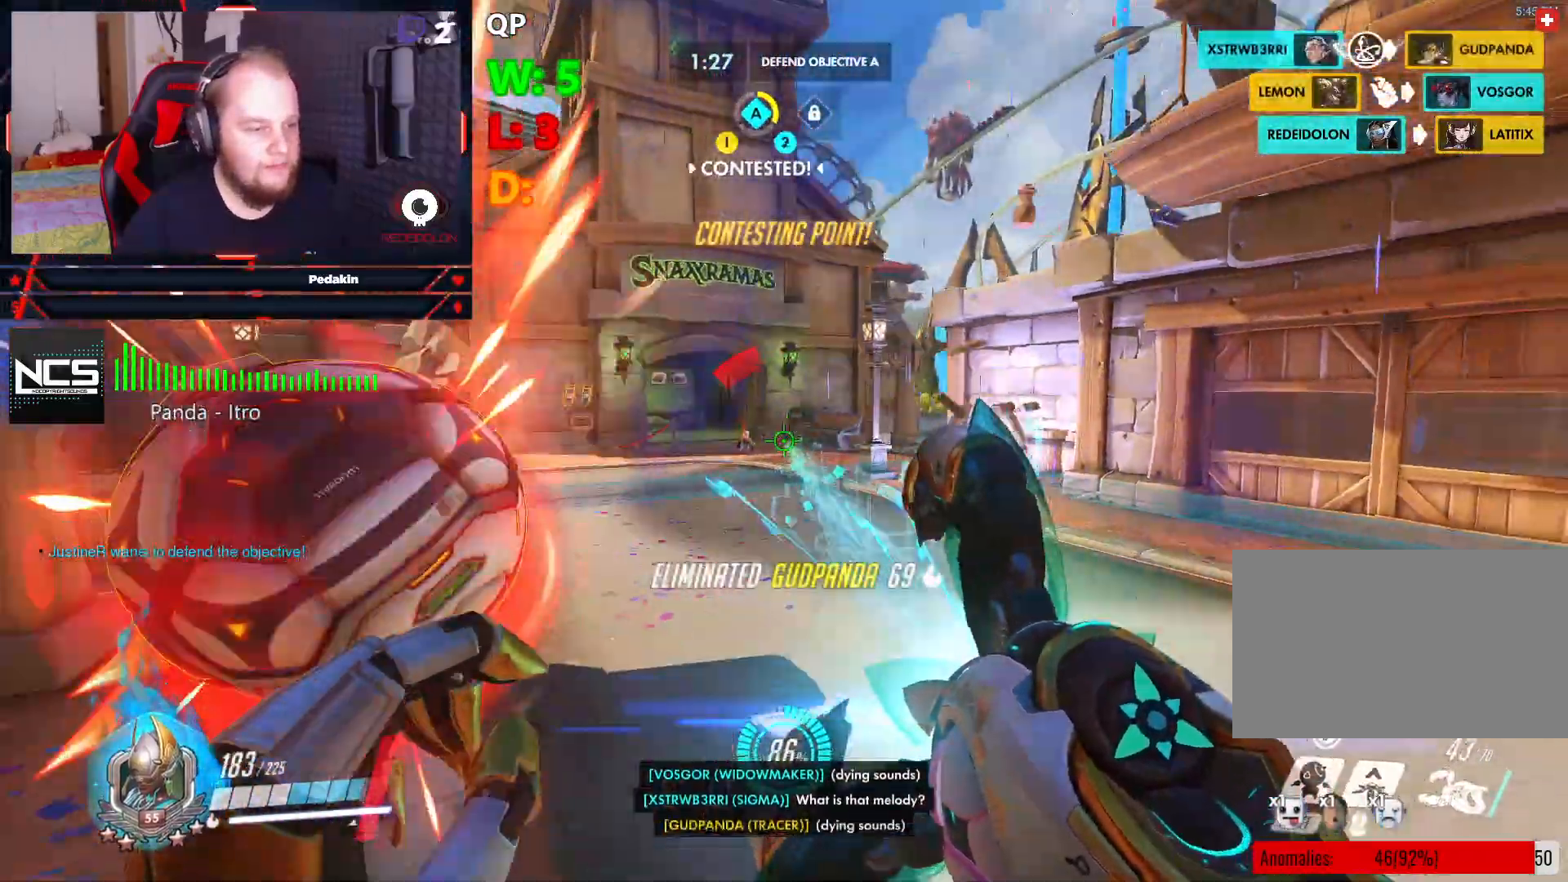
{"keys": ["d"], "mouse": ["left"], "events": [[20, "space", "up"], [104, "s", "down"], [166, "d", "up"], [250, "a", "down"], [354, "s", "up"], [437, "a", "up"], [479, "d", "down"]]}
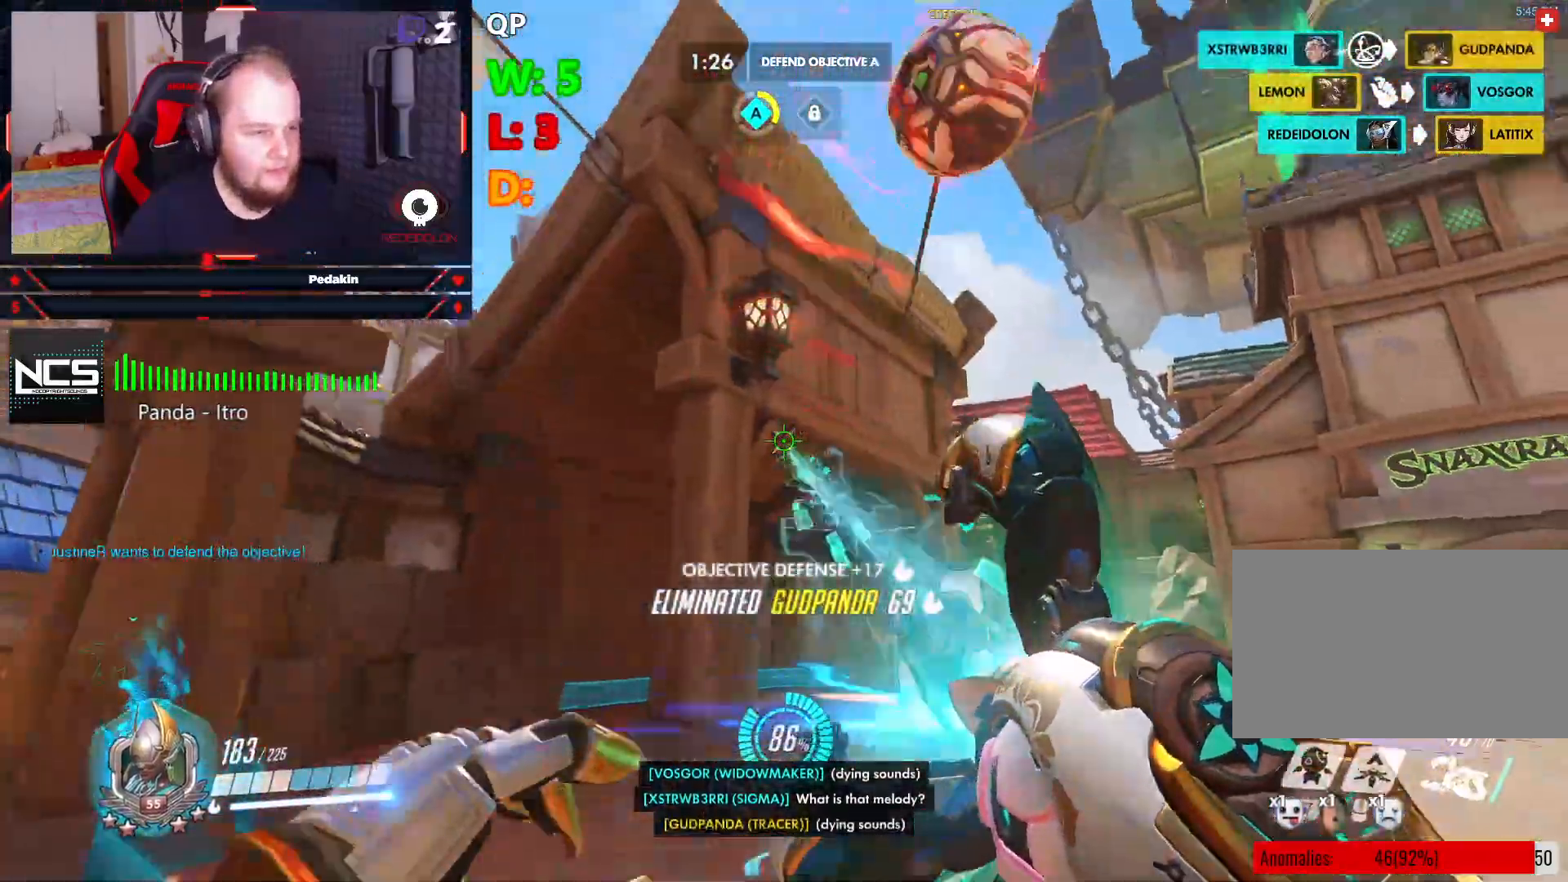
{"keys": ["w"], "mouse": ["left"], "events": [[83, "s", "down"], [312, "s", "up"], [416, "w", "down"], [458, "d", "up"]]}
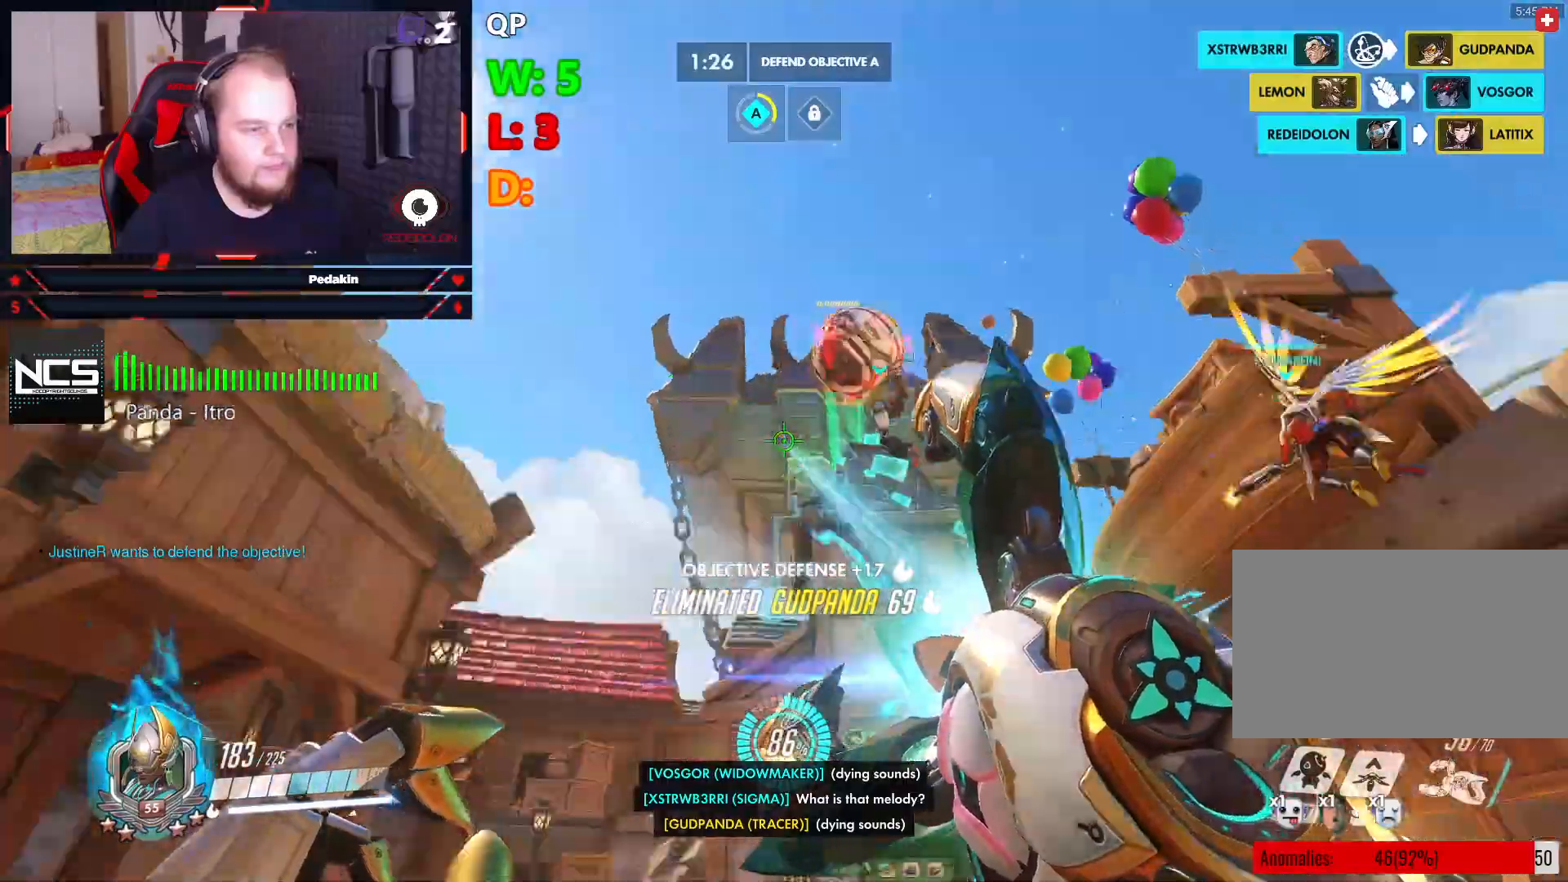
{"keys": ["a", "s"], "mouse": ["left"], "events": [[187, "space", "down"], [229, "a", "down"], [291, "w", "up"], [333, "space", "up"], [416, "s", "down"]]}
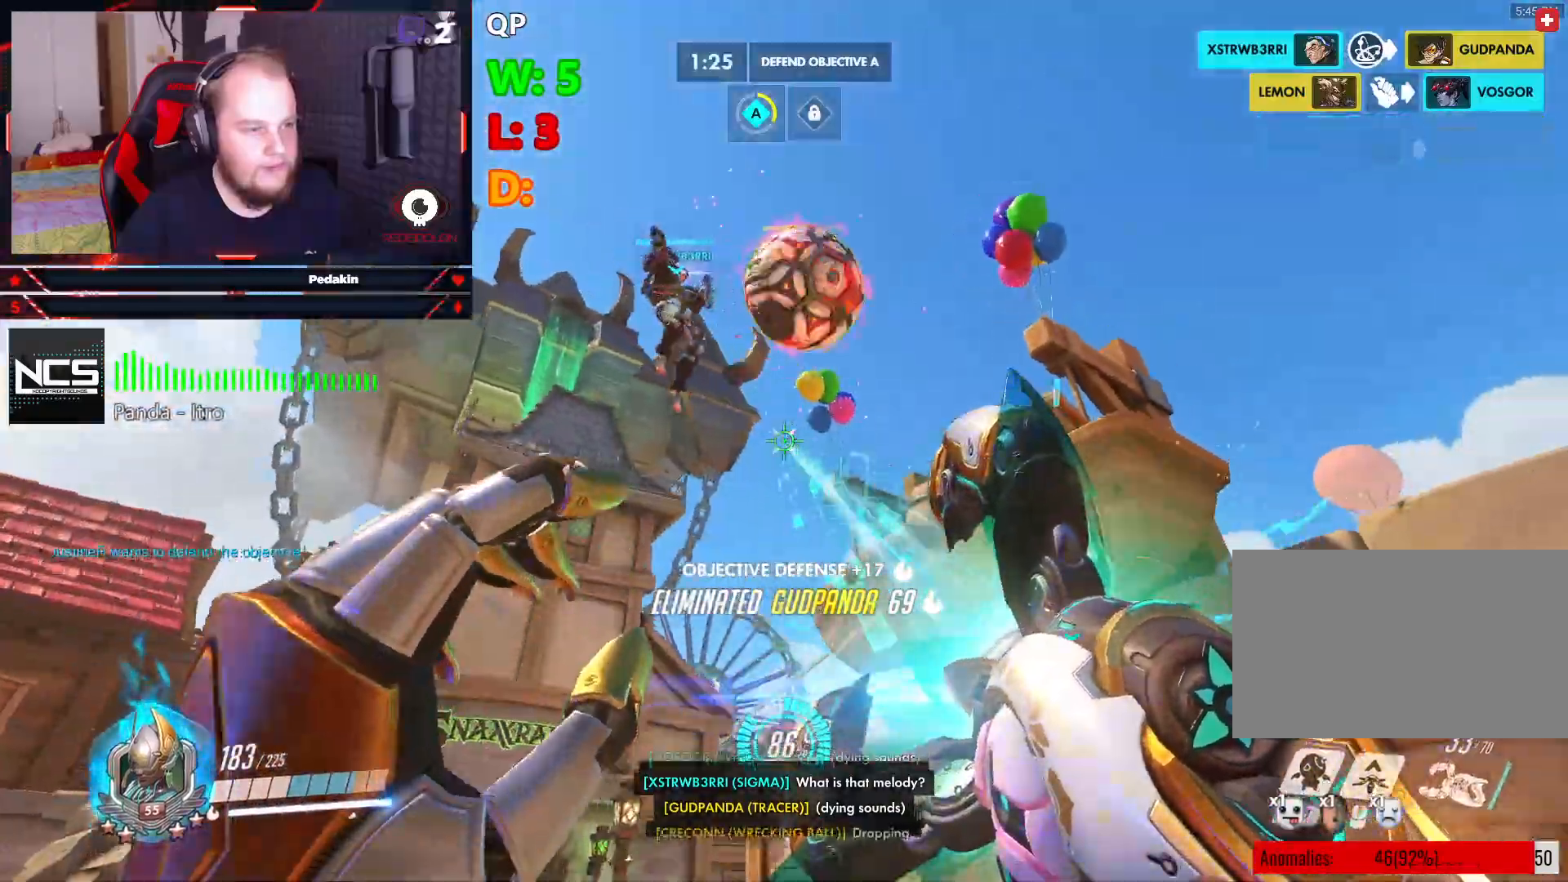
{"keys": ["a", "s"], "mouse": ["left"], "events": []}
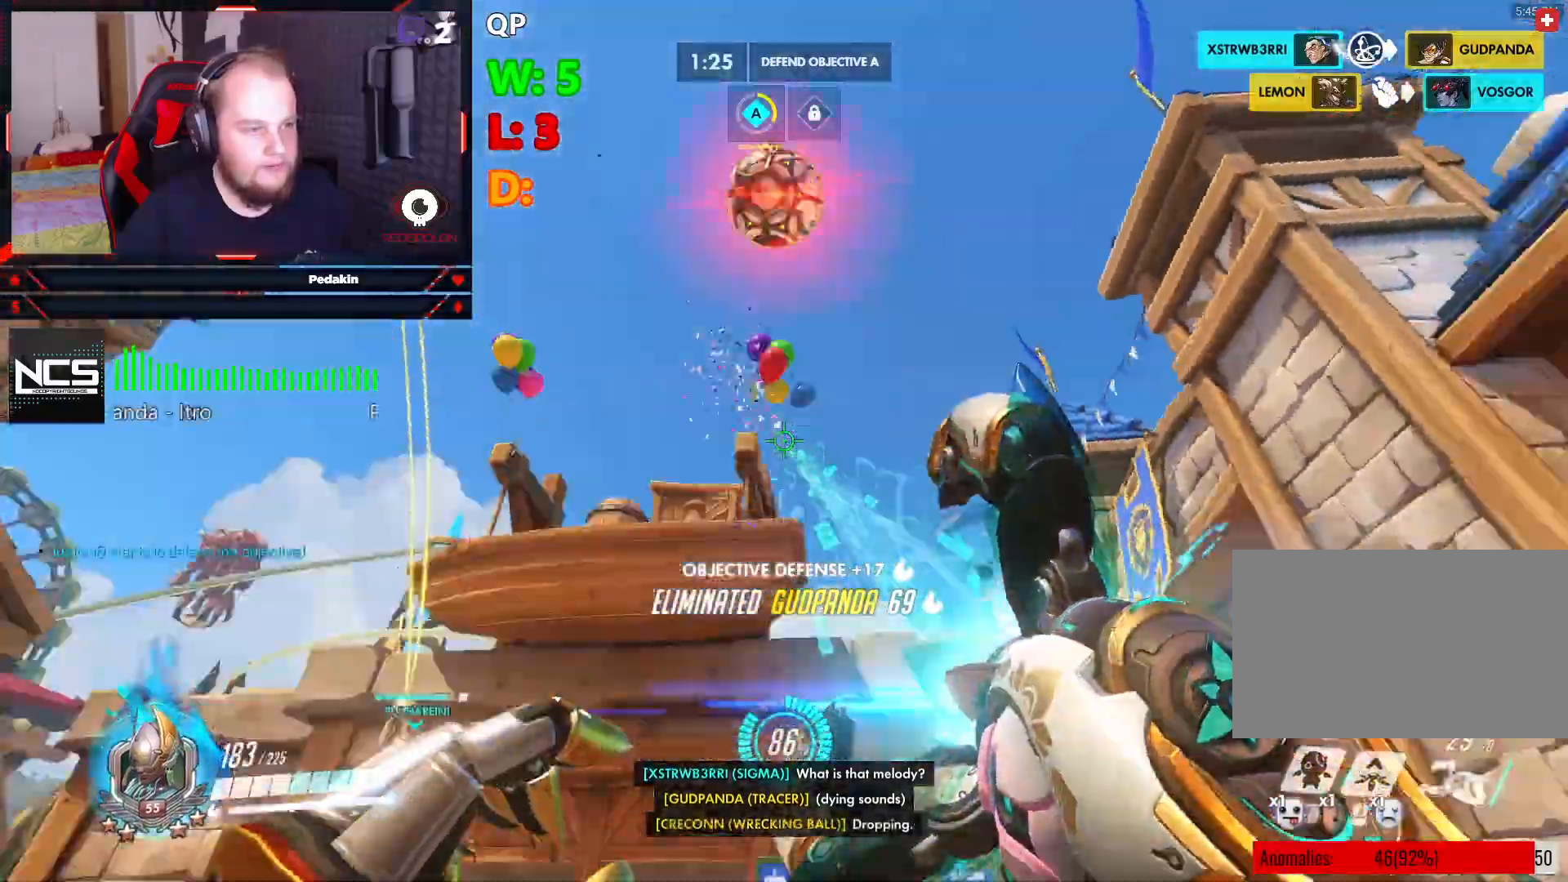
{"keys": ["a", "space", "w"], "mouse": ["left"], "events": [[229, "s", "up"], [354, "w", "down"], [416, "space", "down"]]}